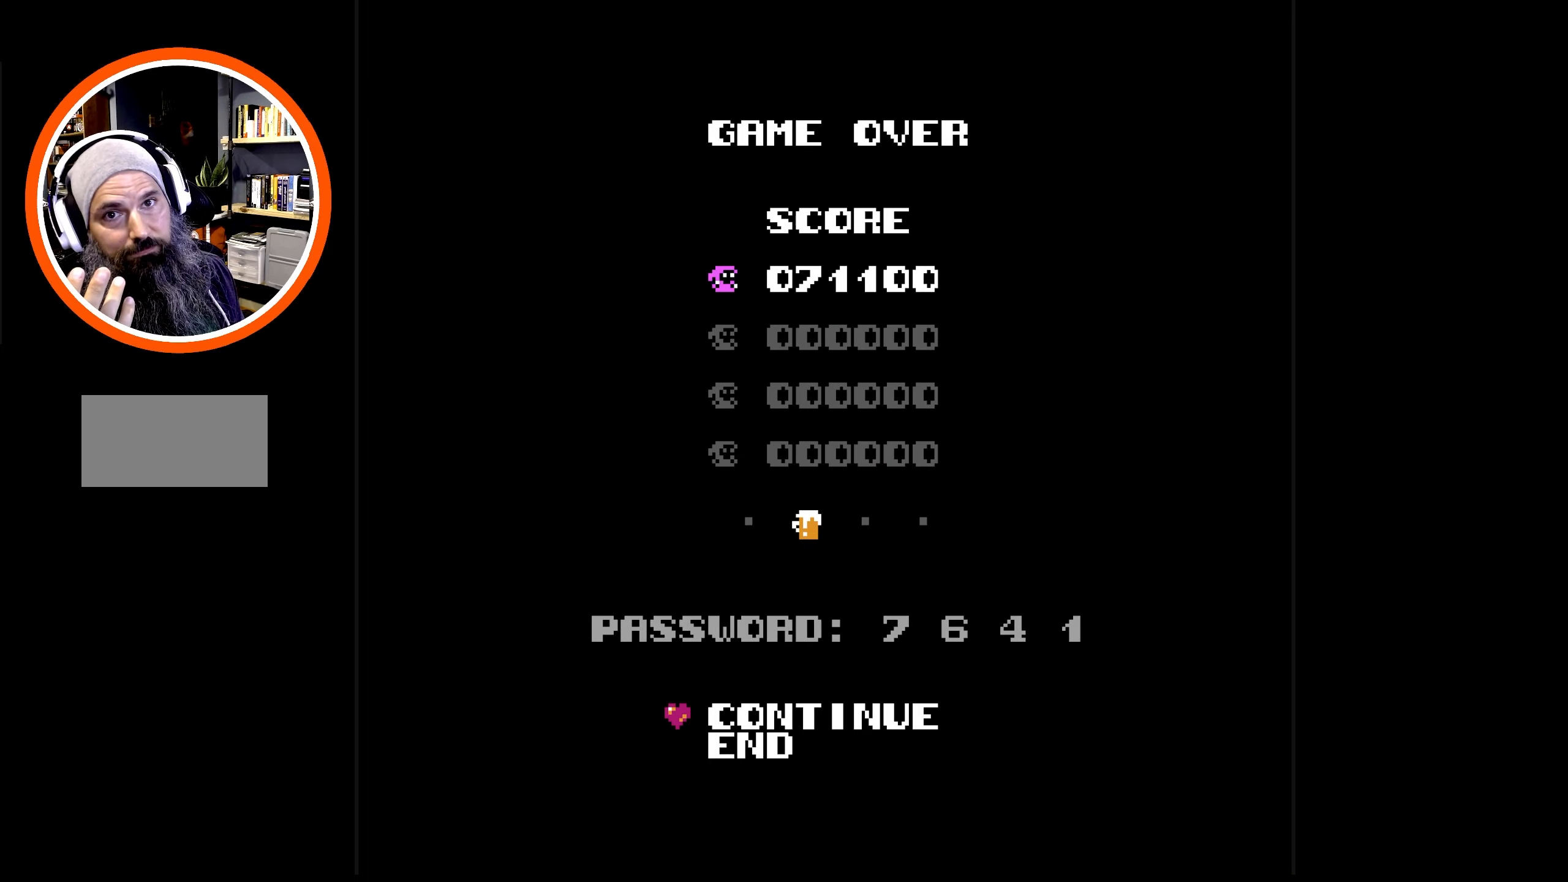
Gameplay with a controller (Nintendo layout); each line is a JSON object with the inputs held at the frame after it. "events" lists button and stick changes between this image and that frame as [ms after this image, input, new state], when the widget could be followed in between. Not read: L3 R3.
{"buttons": ["A"], "events": [[450, "A", "down"]]}
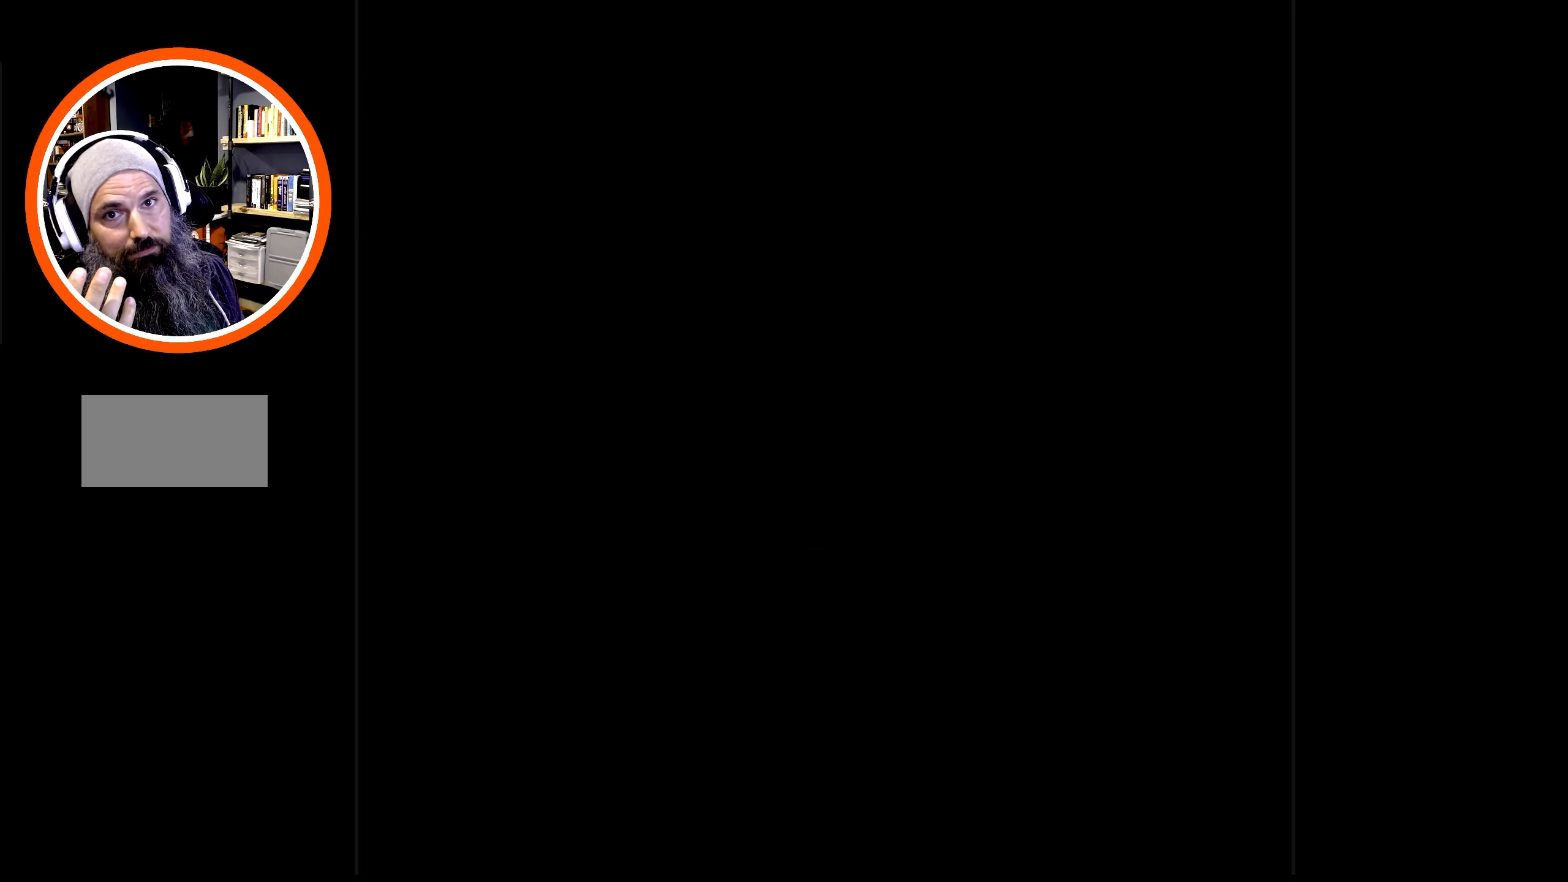
{"buttons": [], "events": [[133, "A", "up"]]}
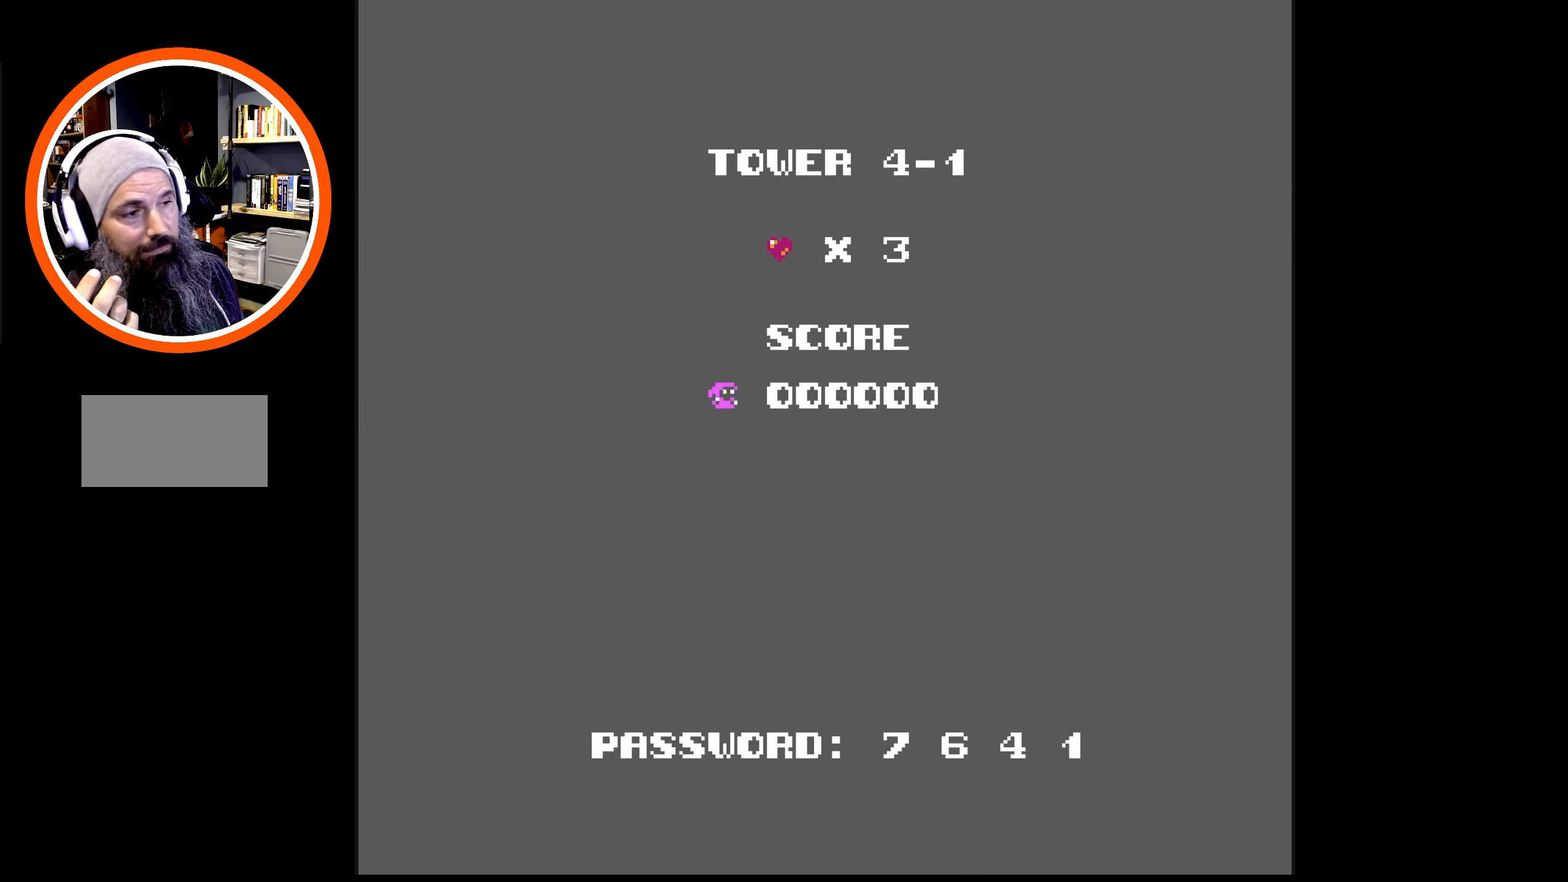
{"buttons": [], "events": []}
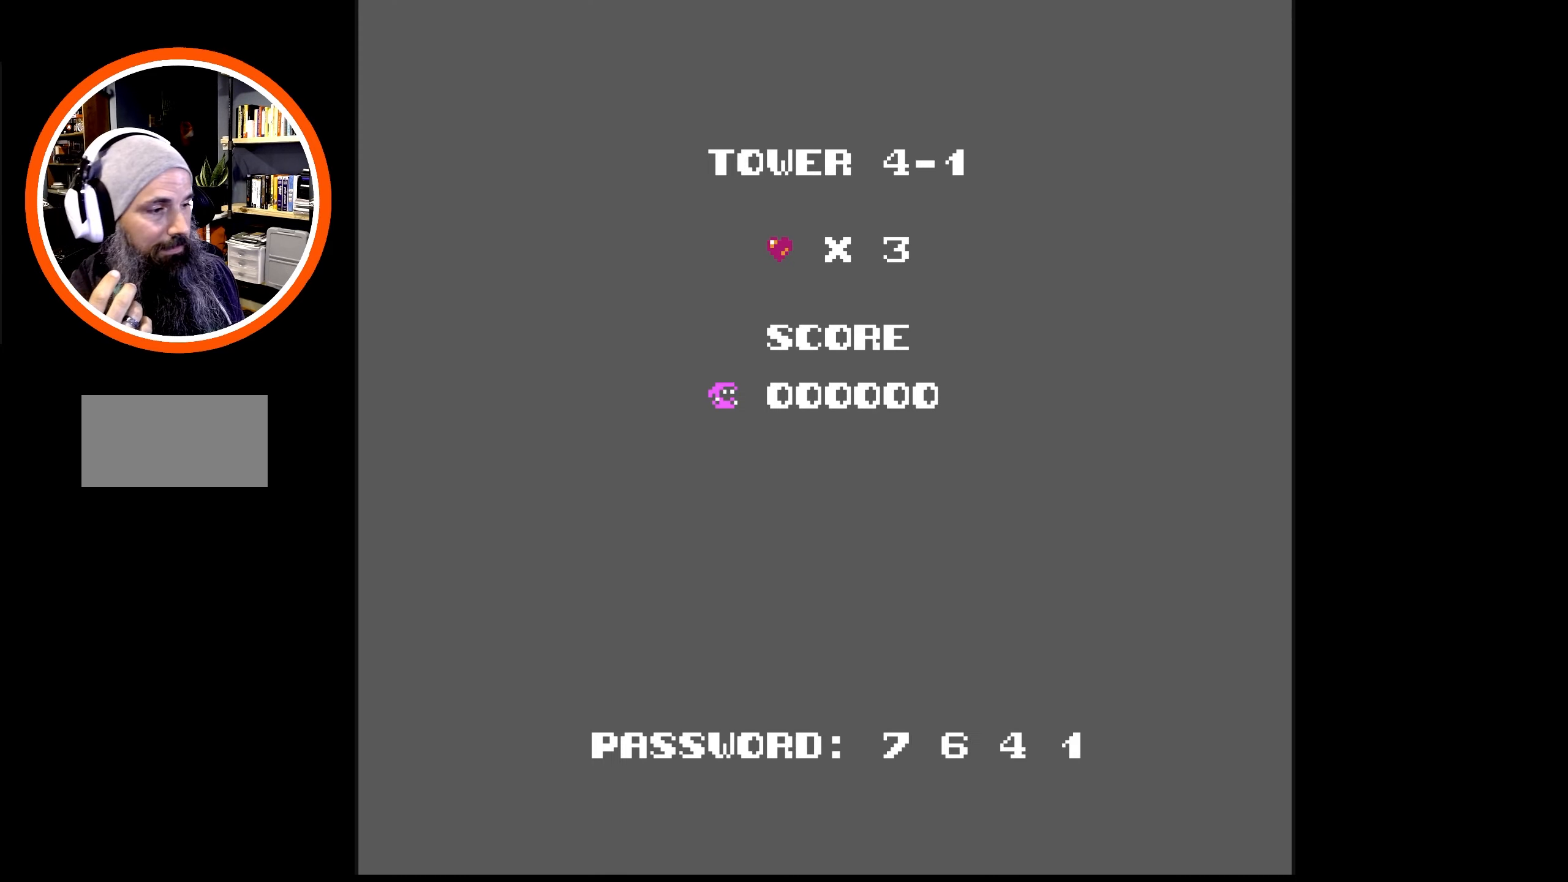
{"buttons": [], "events": []}
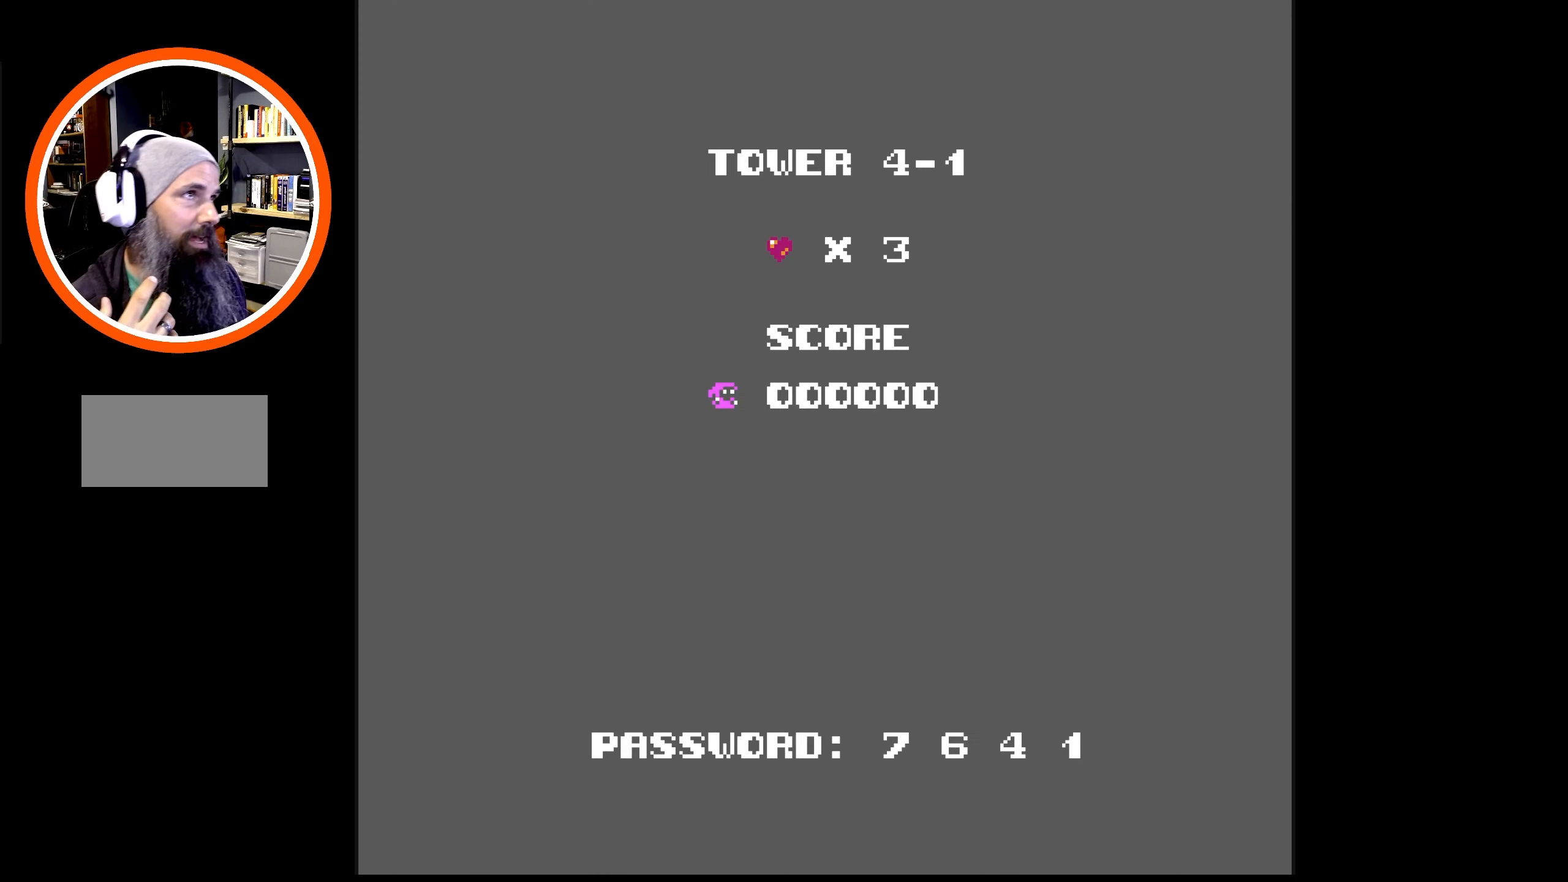
{"buttons": [], "events": []}
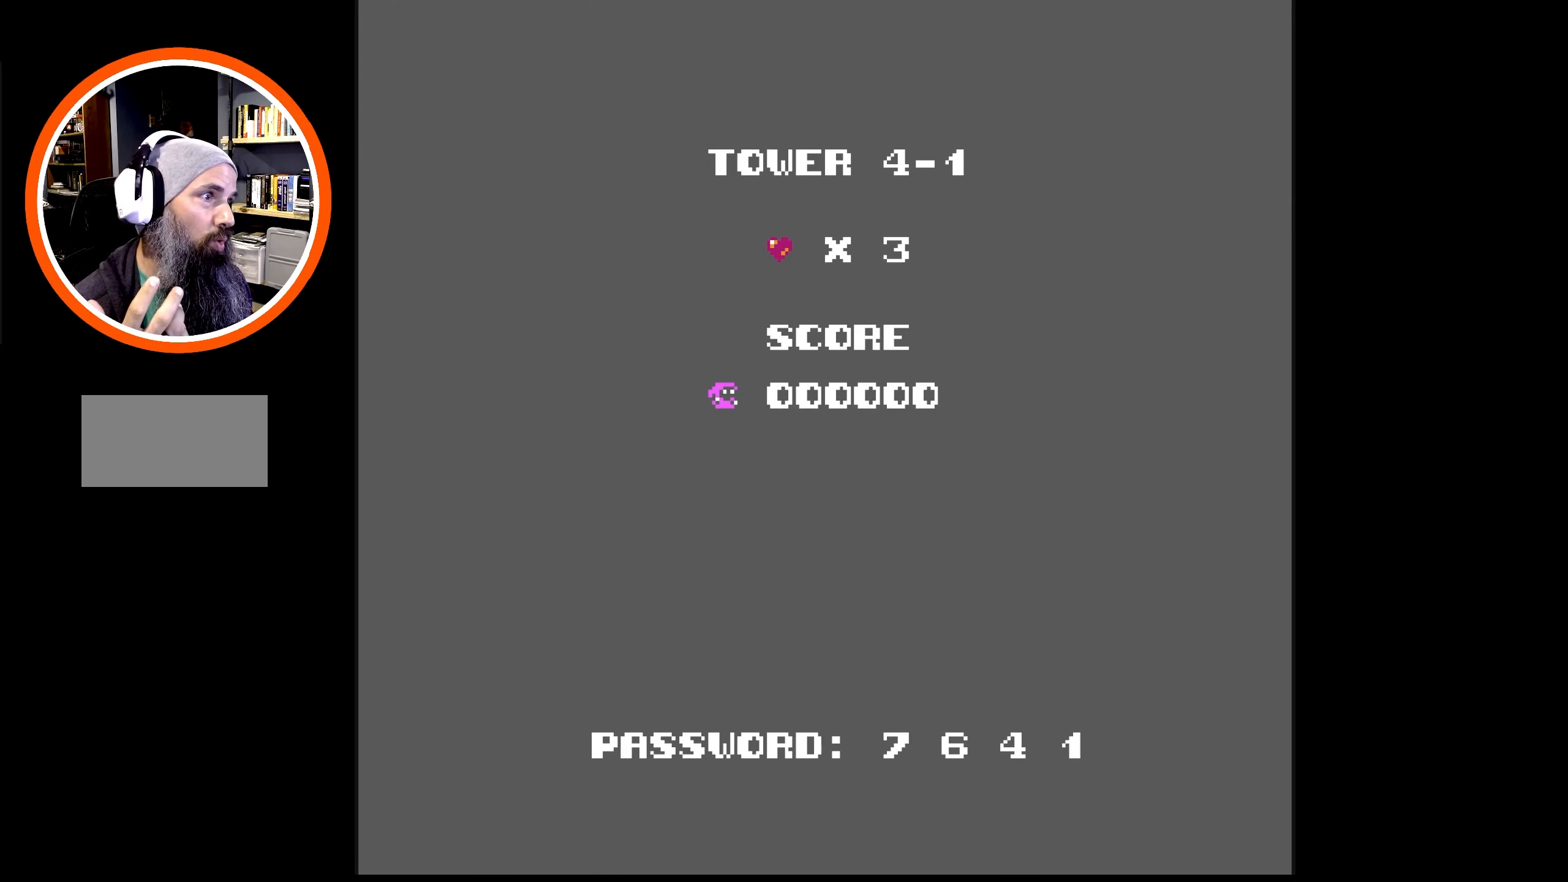
{"buttons": [], "events": []}
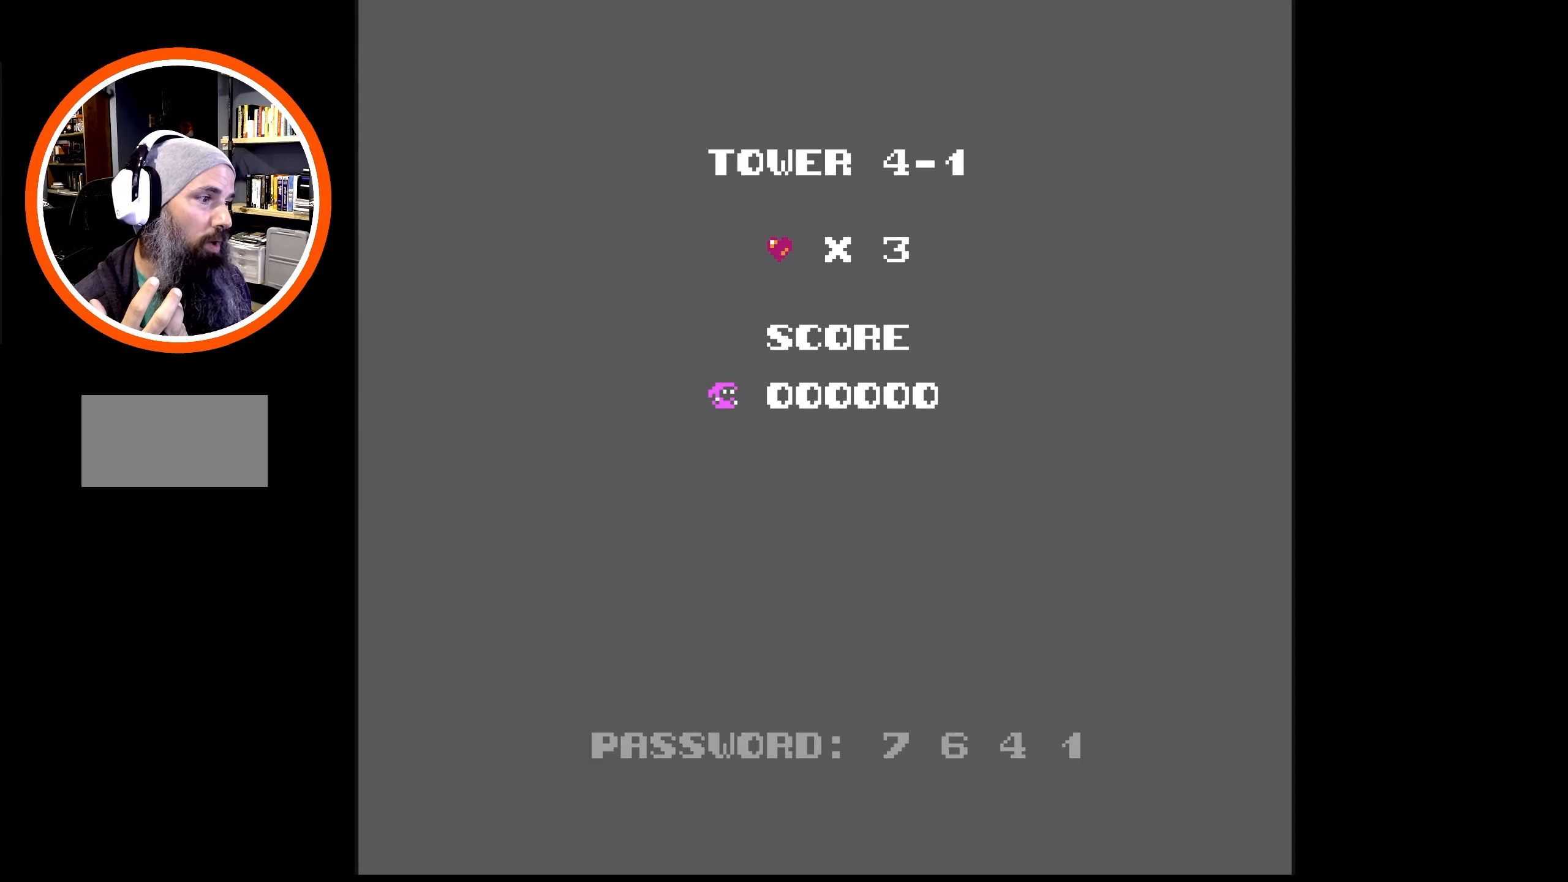
{"buttons": [], "events": []}
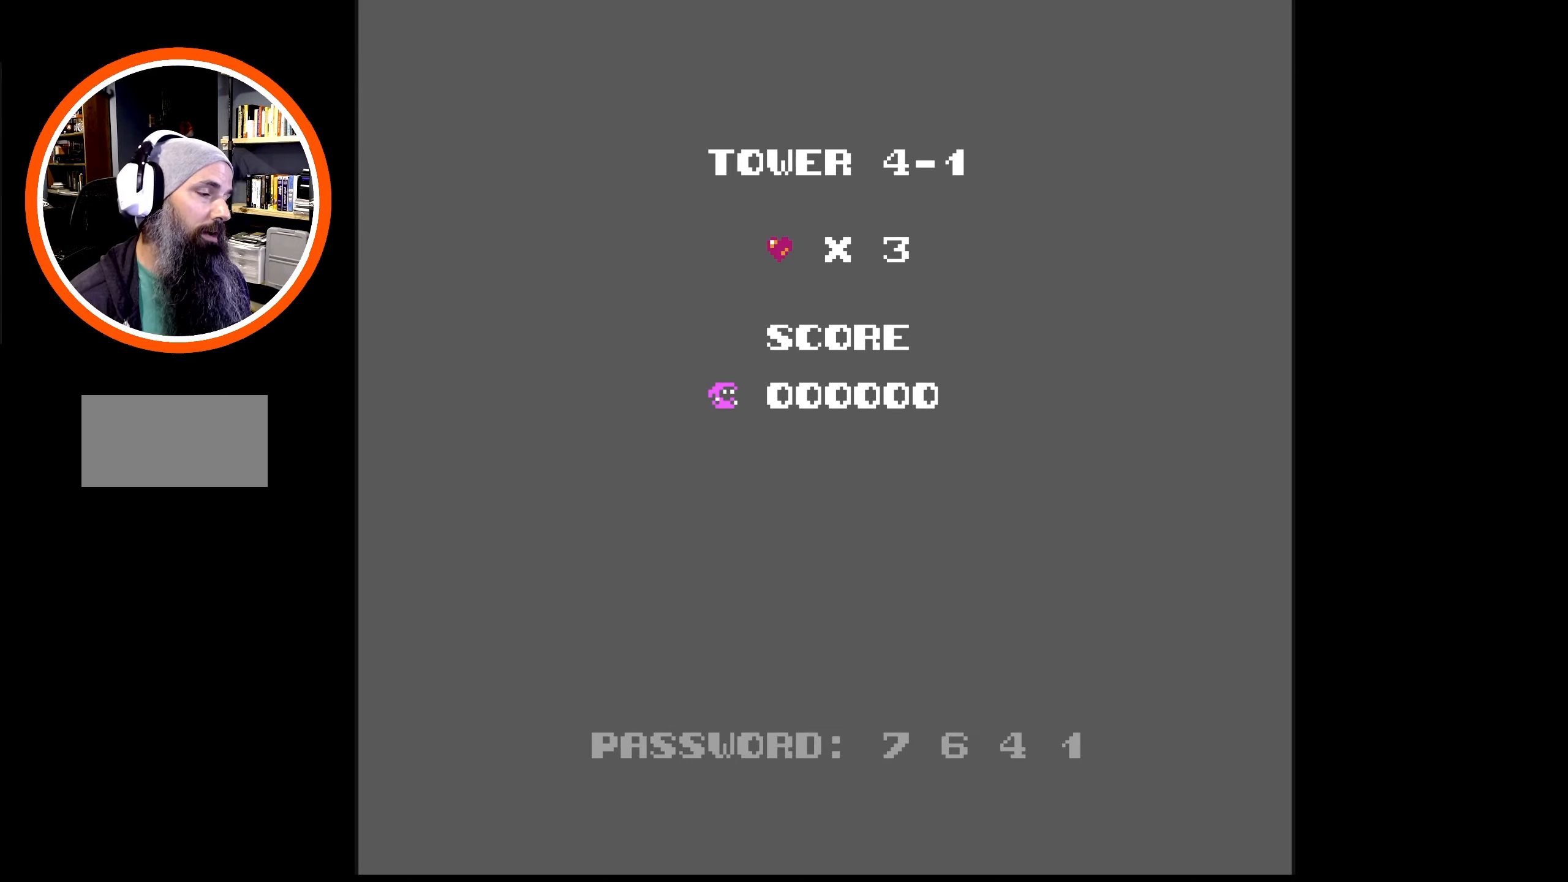
{"buttons": [], "events": []}
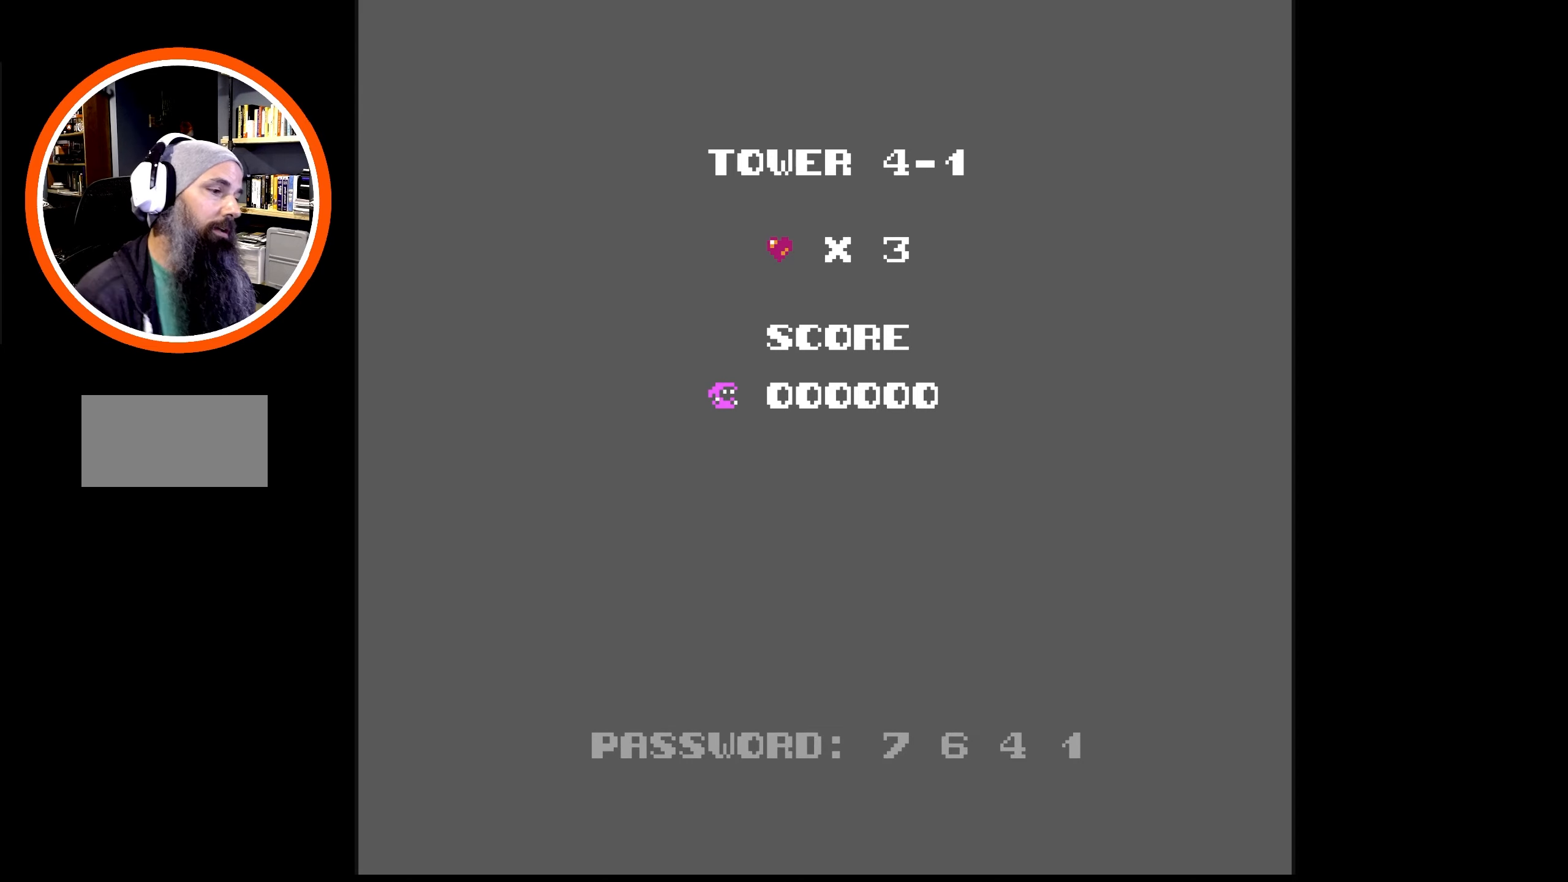
{"buttons": [], "events": []}
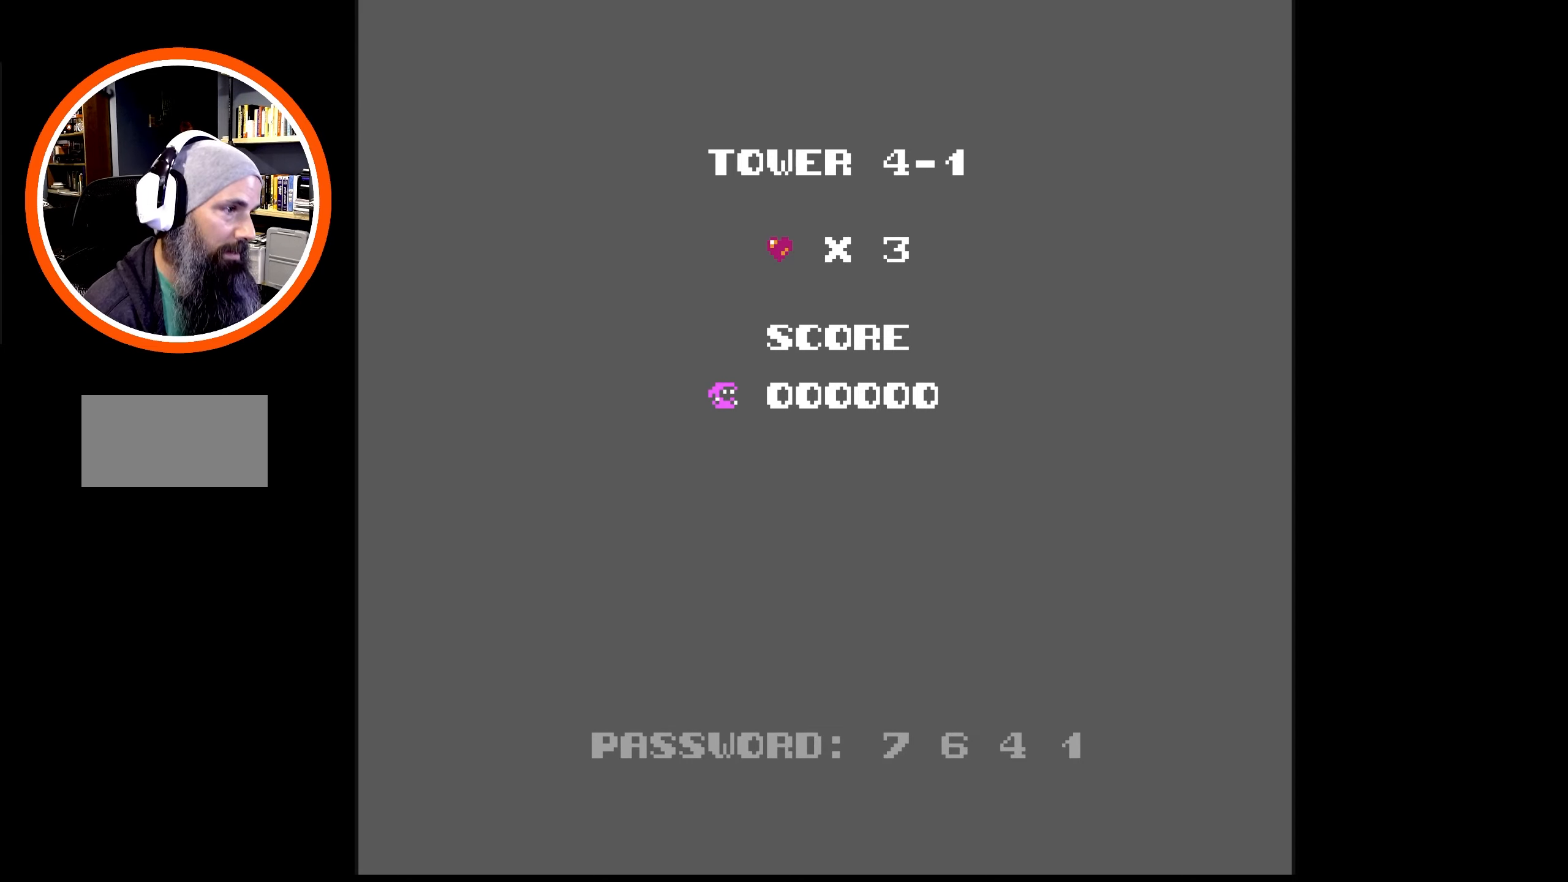
{"buttons": [], "events": [[200, "A", "down"], [367, "A", "up"]]}
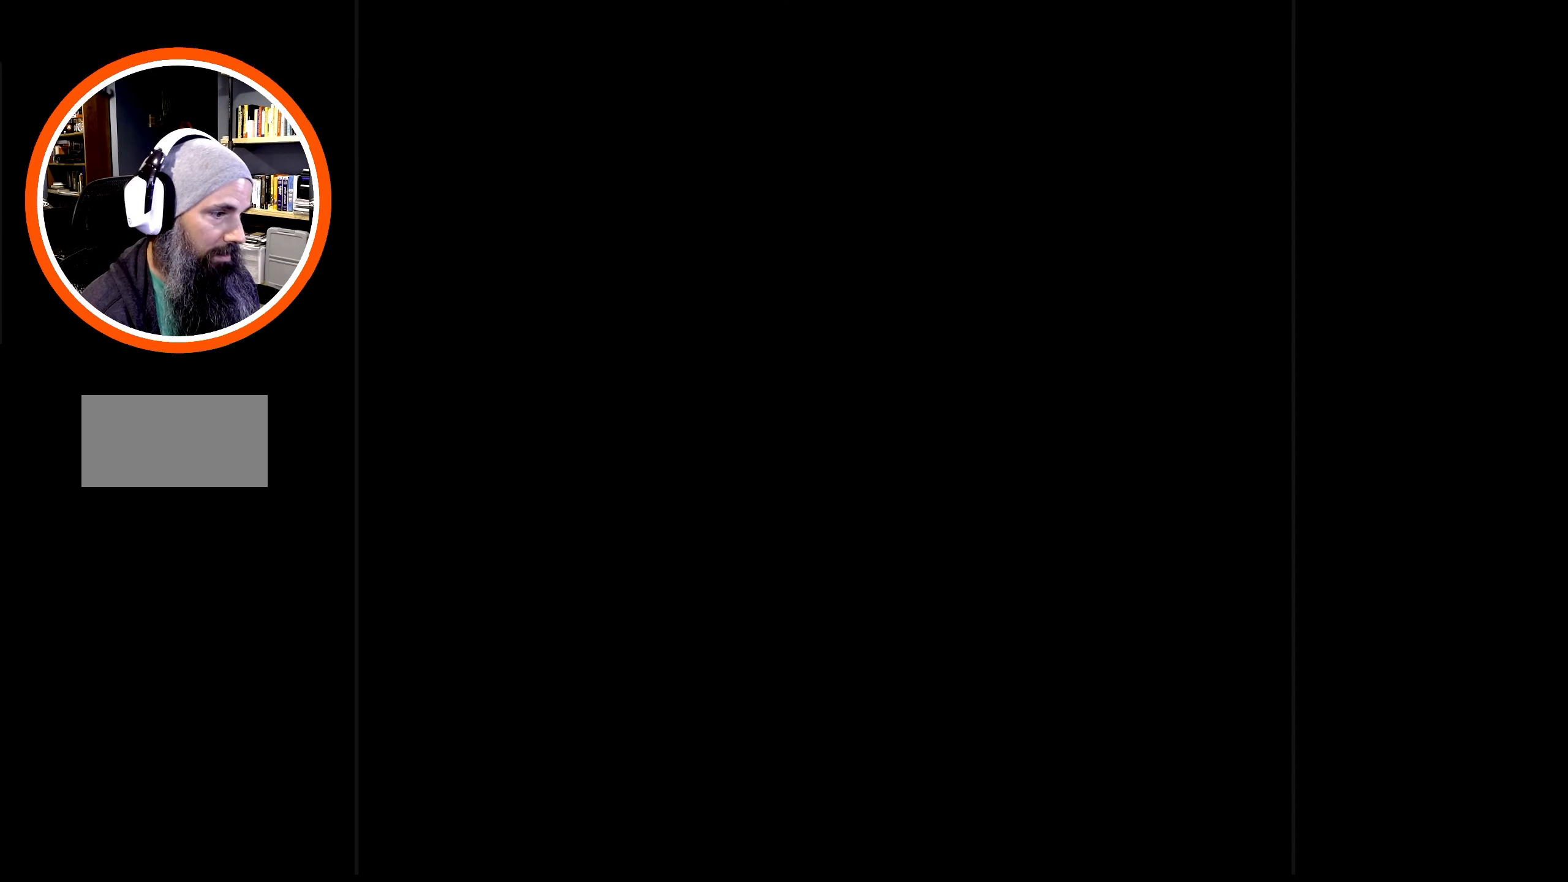
{"buttons": [], "events": []}
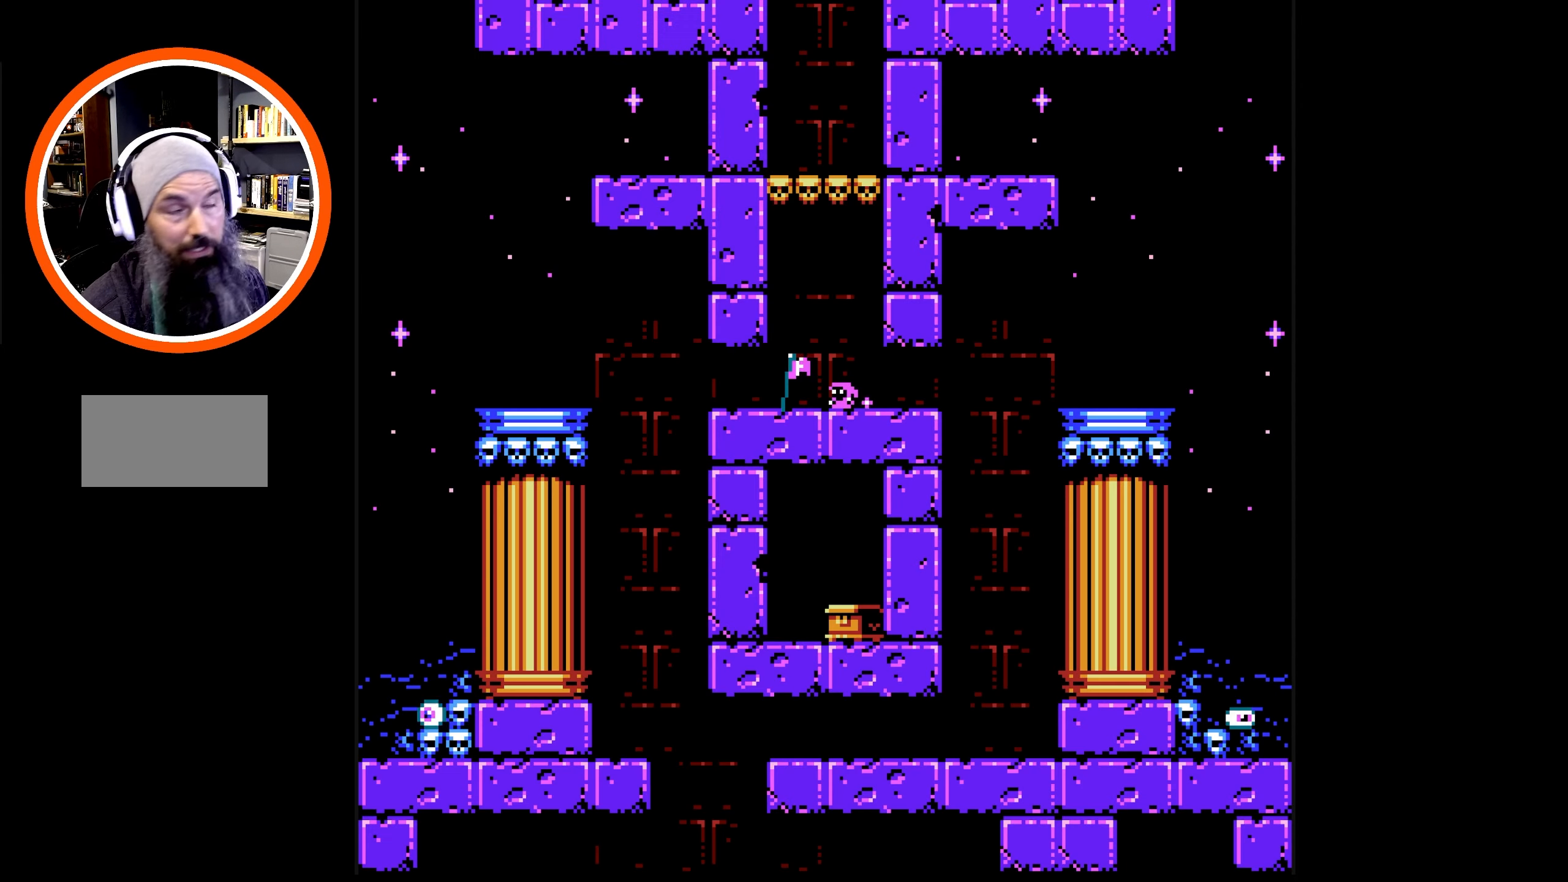
{"buttons": [], "events": []}
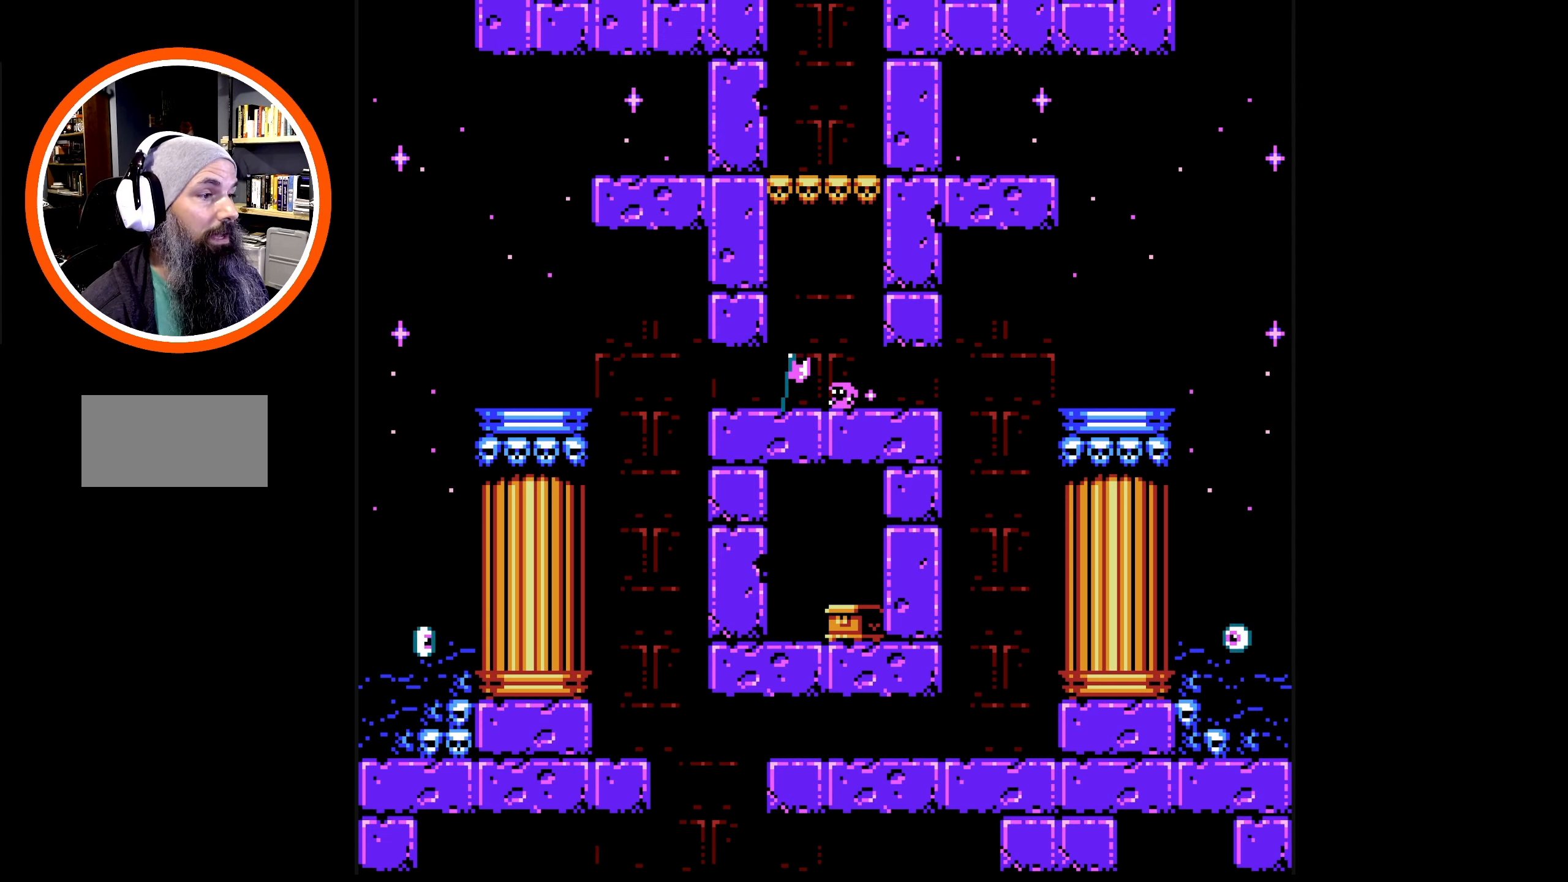
{"buttons": ["A", "DPAD_RIGHT"], "events": [[167, "A", "down"], [234, "DPAD_RIGHT", "down"]]}
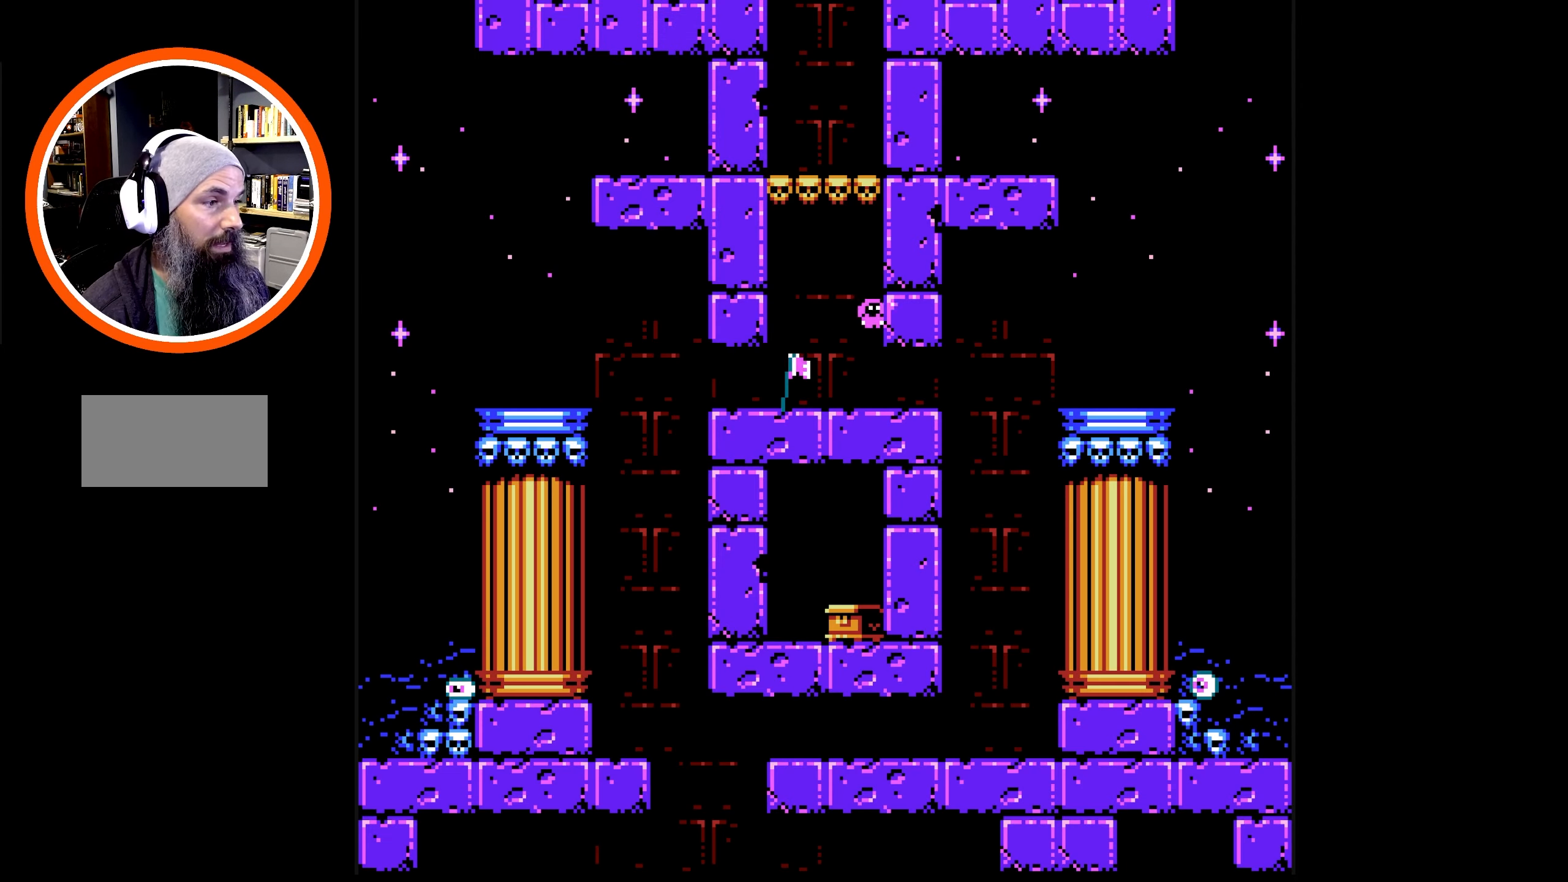
{"buttons": ["DPAD_RIGHT"], "events": [[17, "A", "up"], [100, "A", "down"], [367, "A", "up"]]}
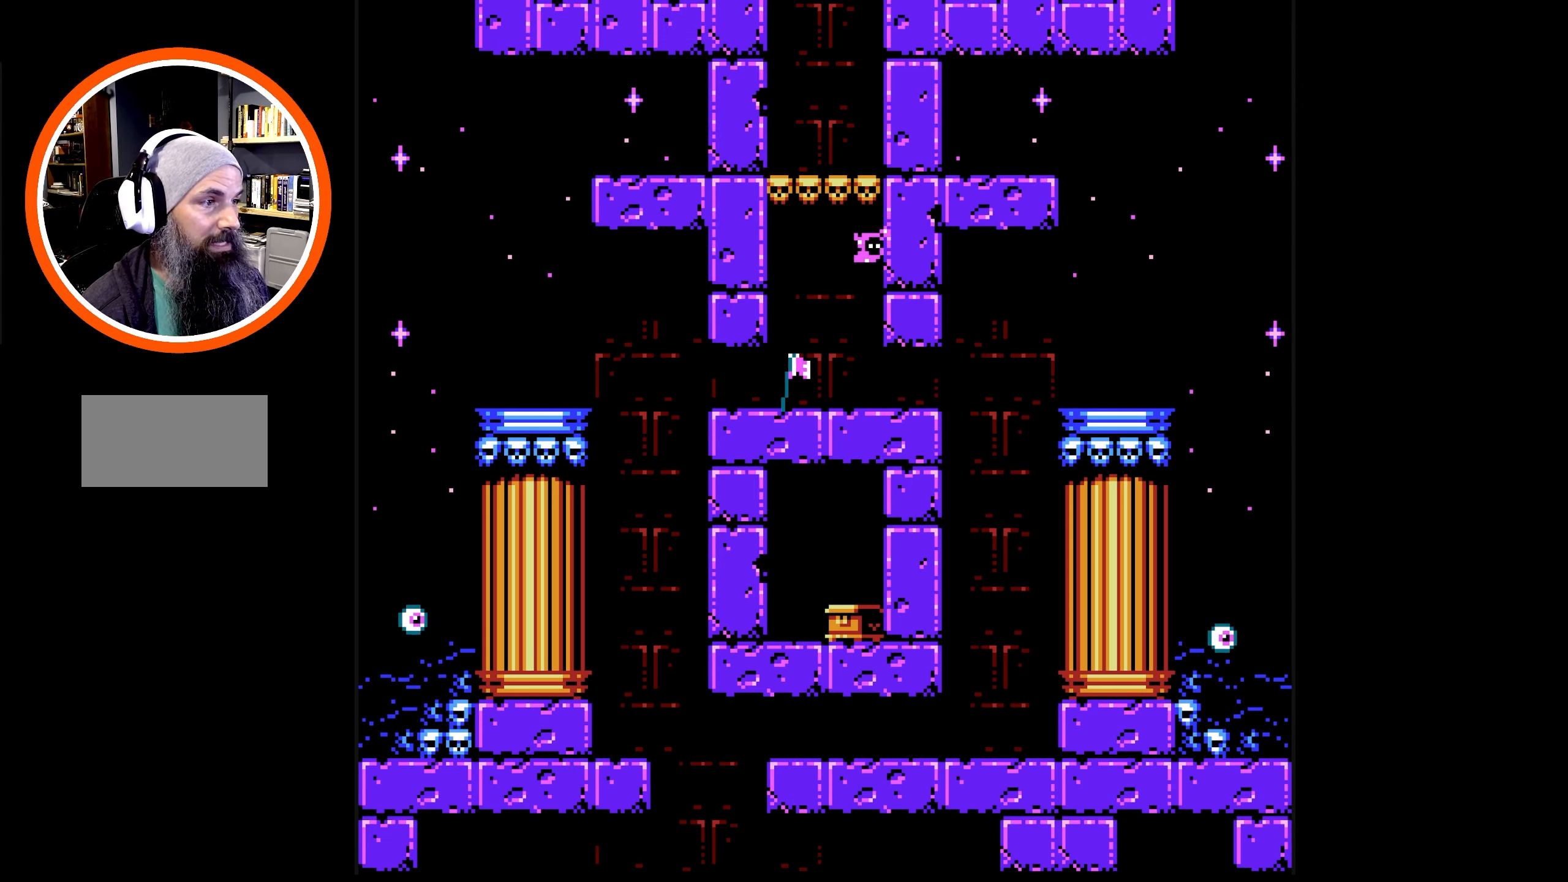
{"buttons": ["A", "DPAD_RIGHT"], "events": [[167, "A", "down"]]}
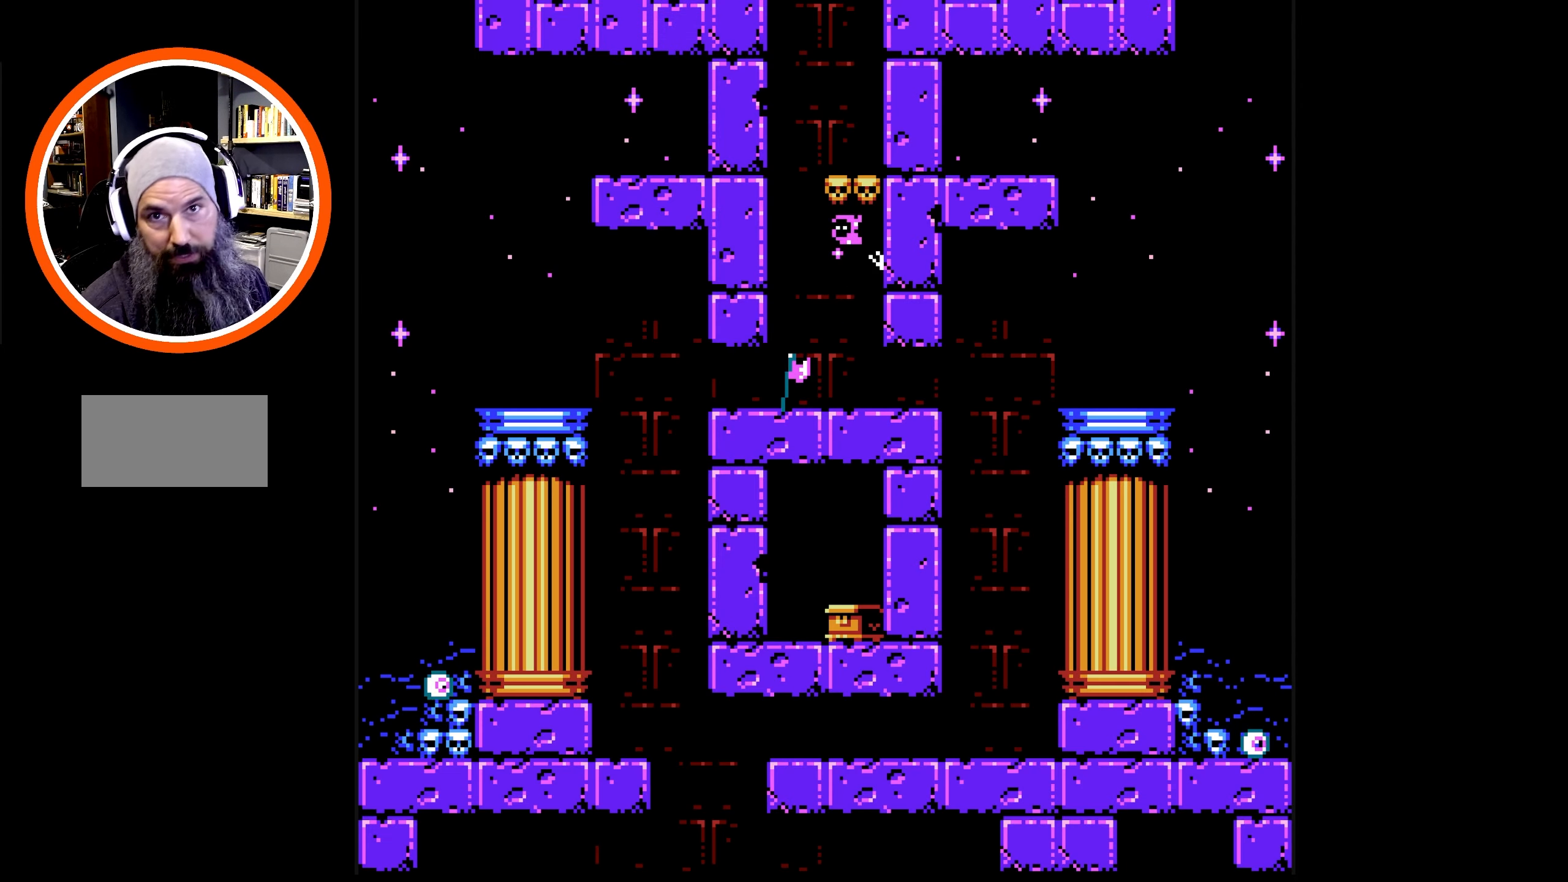
{"buttons": [], "events": [[17, "DPAD_RIGHT", "up"], [134, "A", "up"]]}
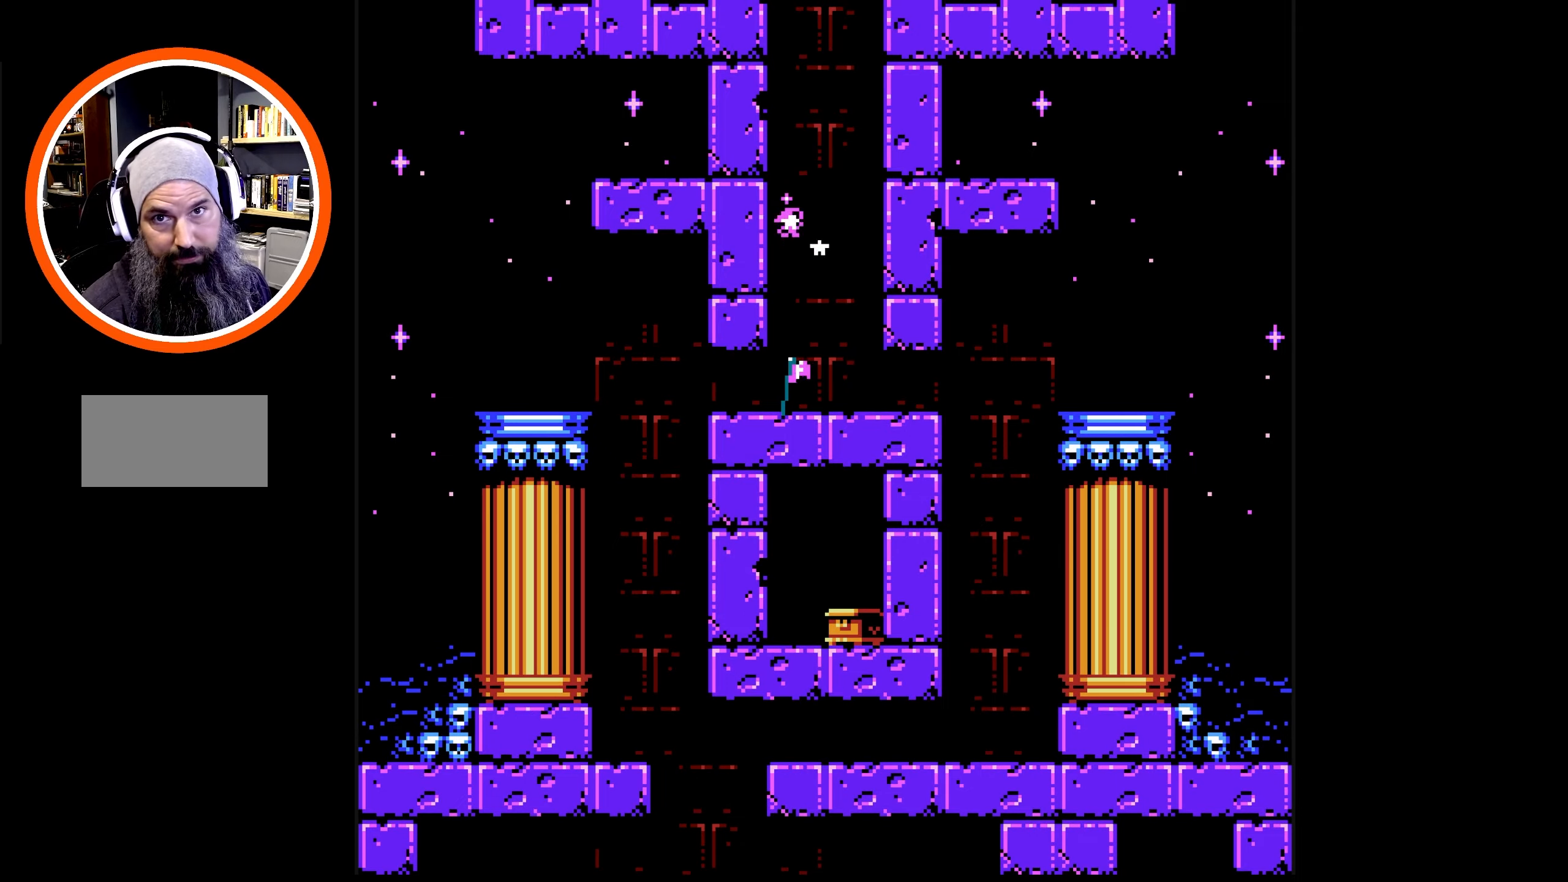
{"buttons": [], "events": []}
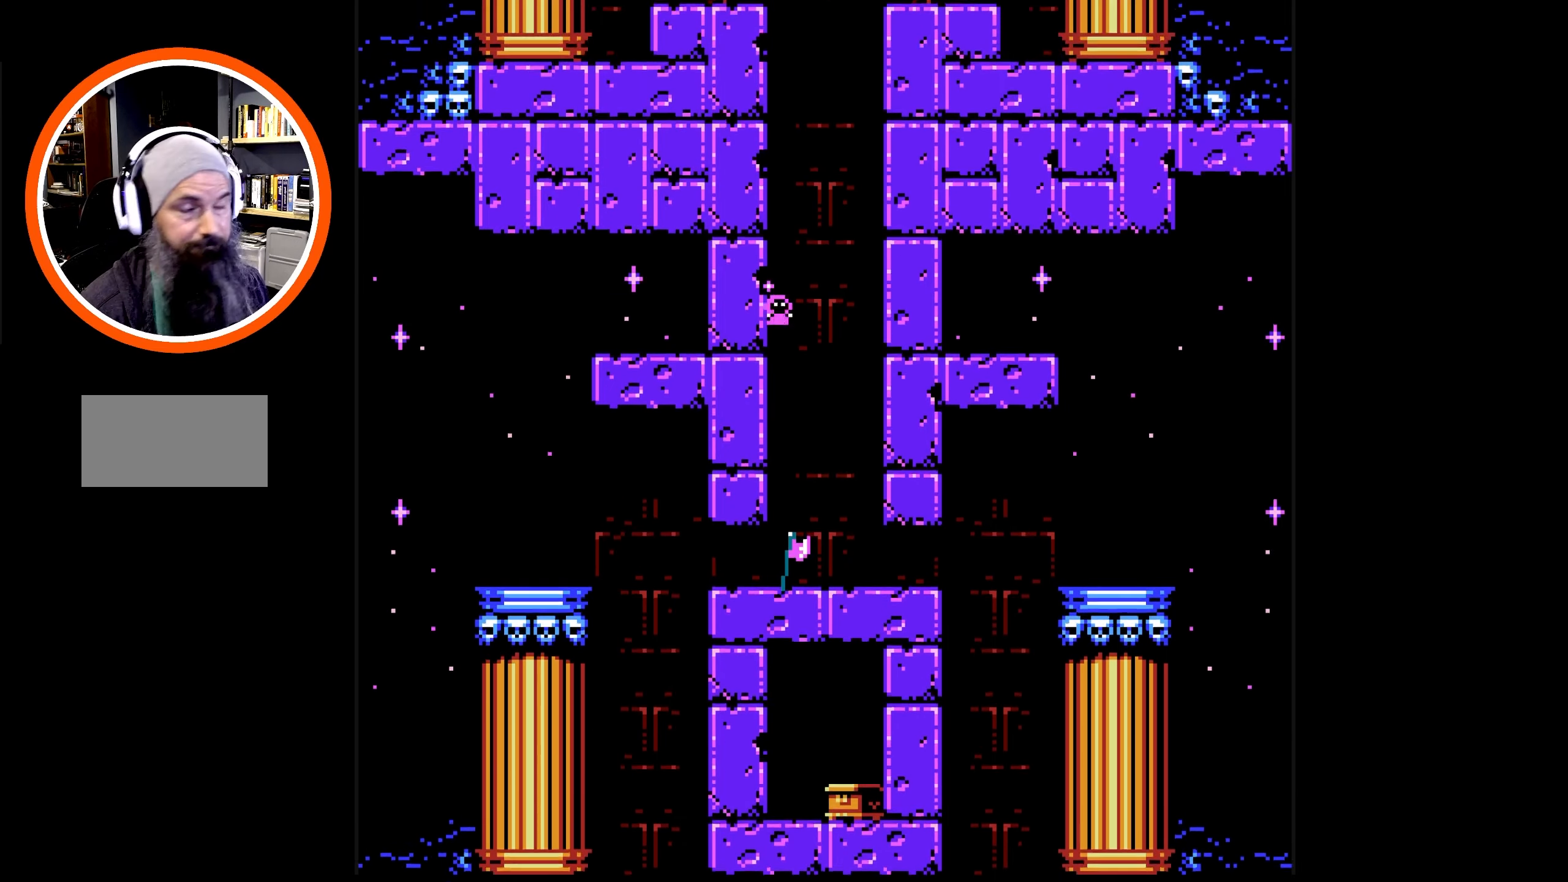
{"buttons": [], "events": []}
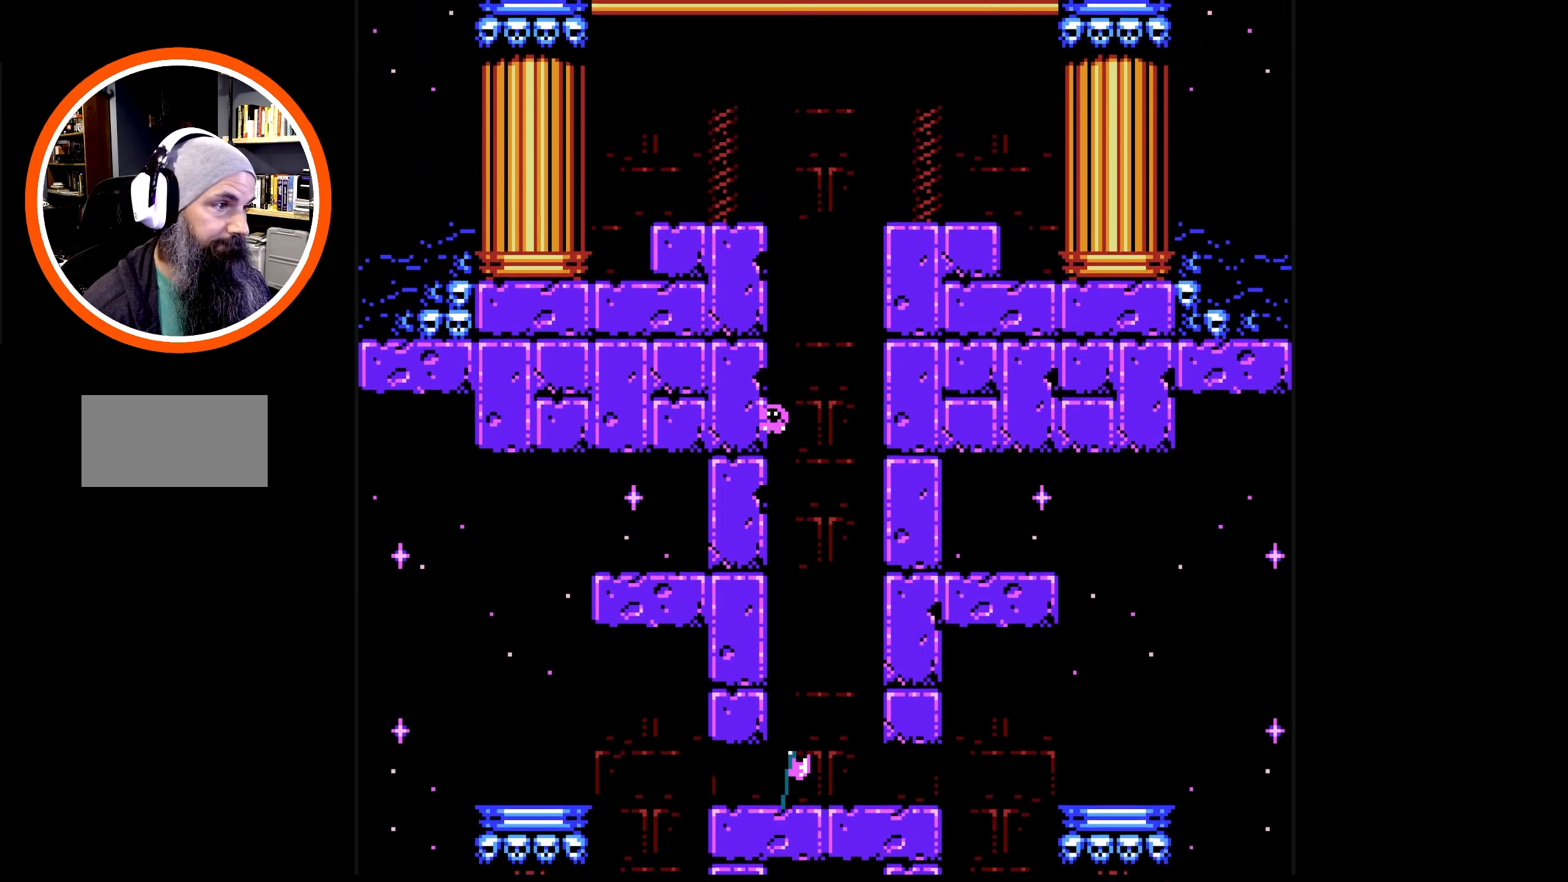
{"buttons": [], "events": []}
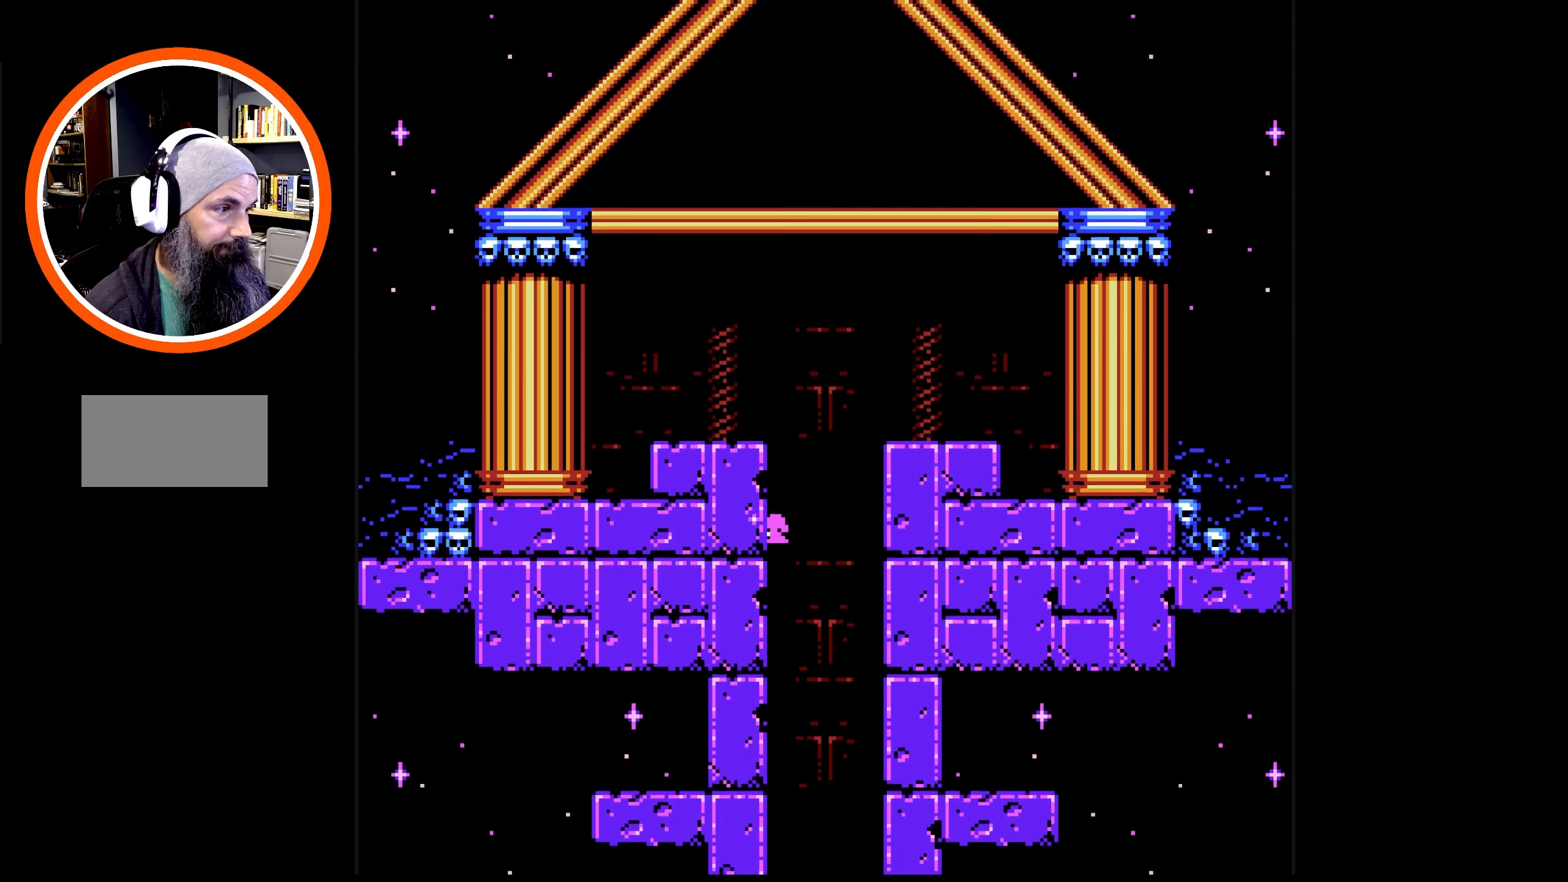
{"buttons": [], "events": []}
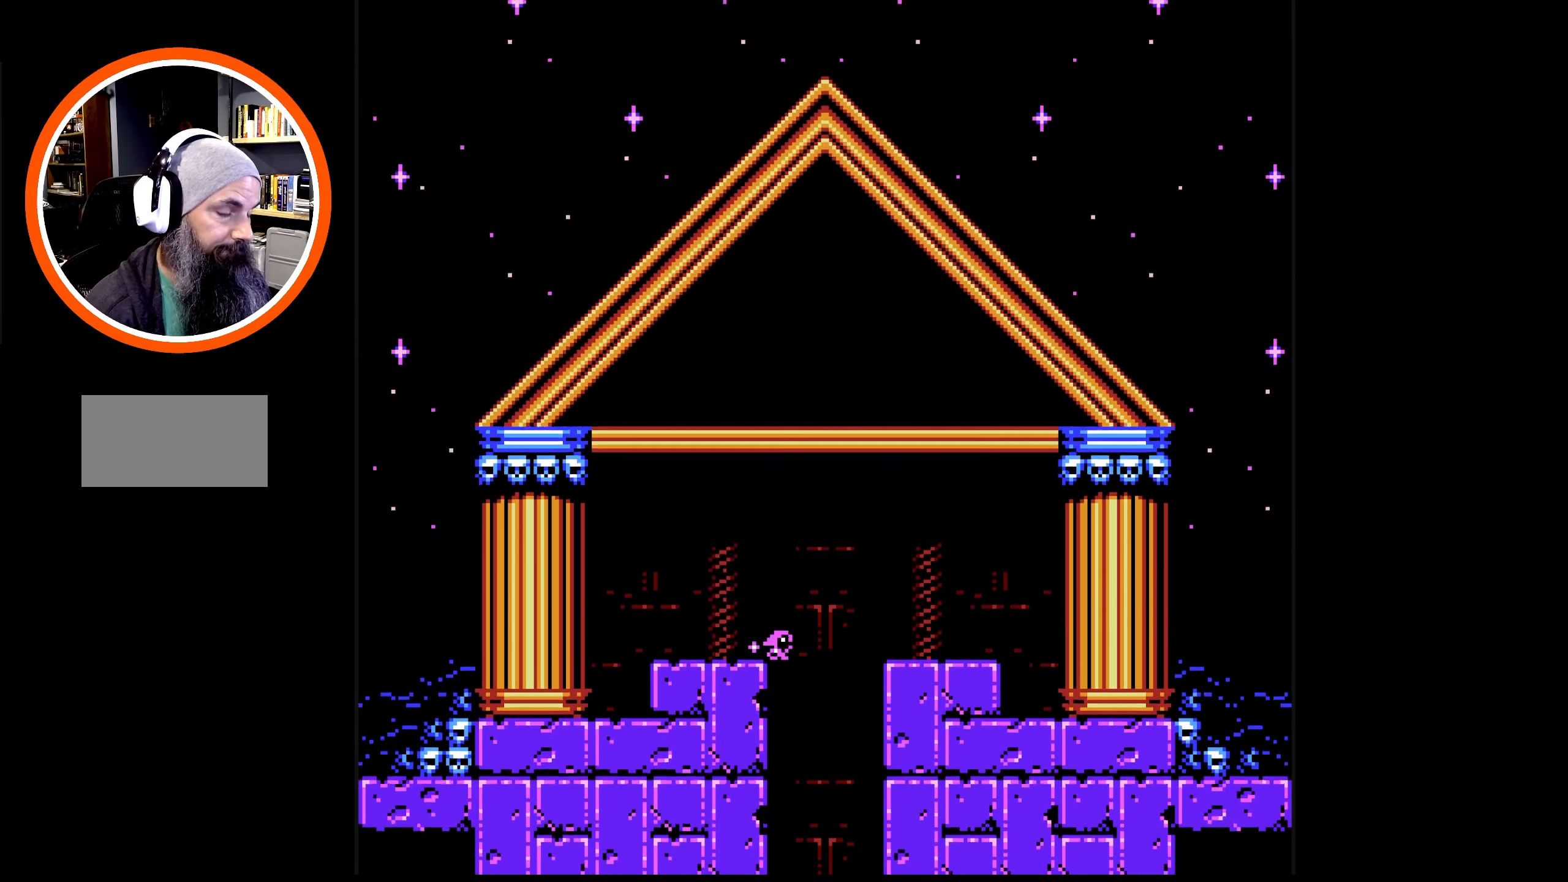
{"buttons": [], "events": []}
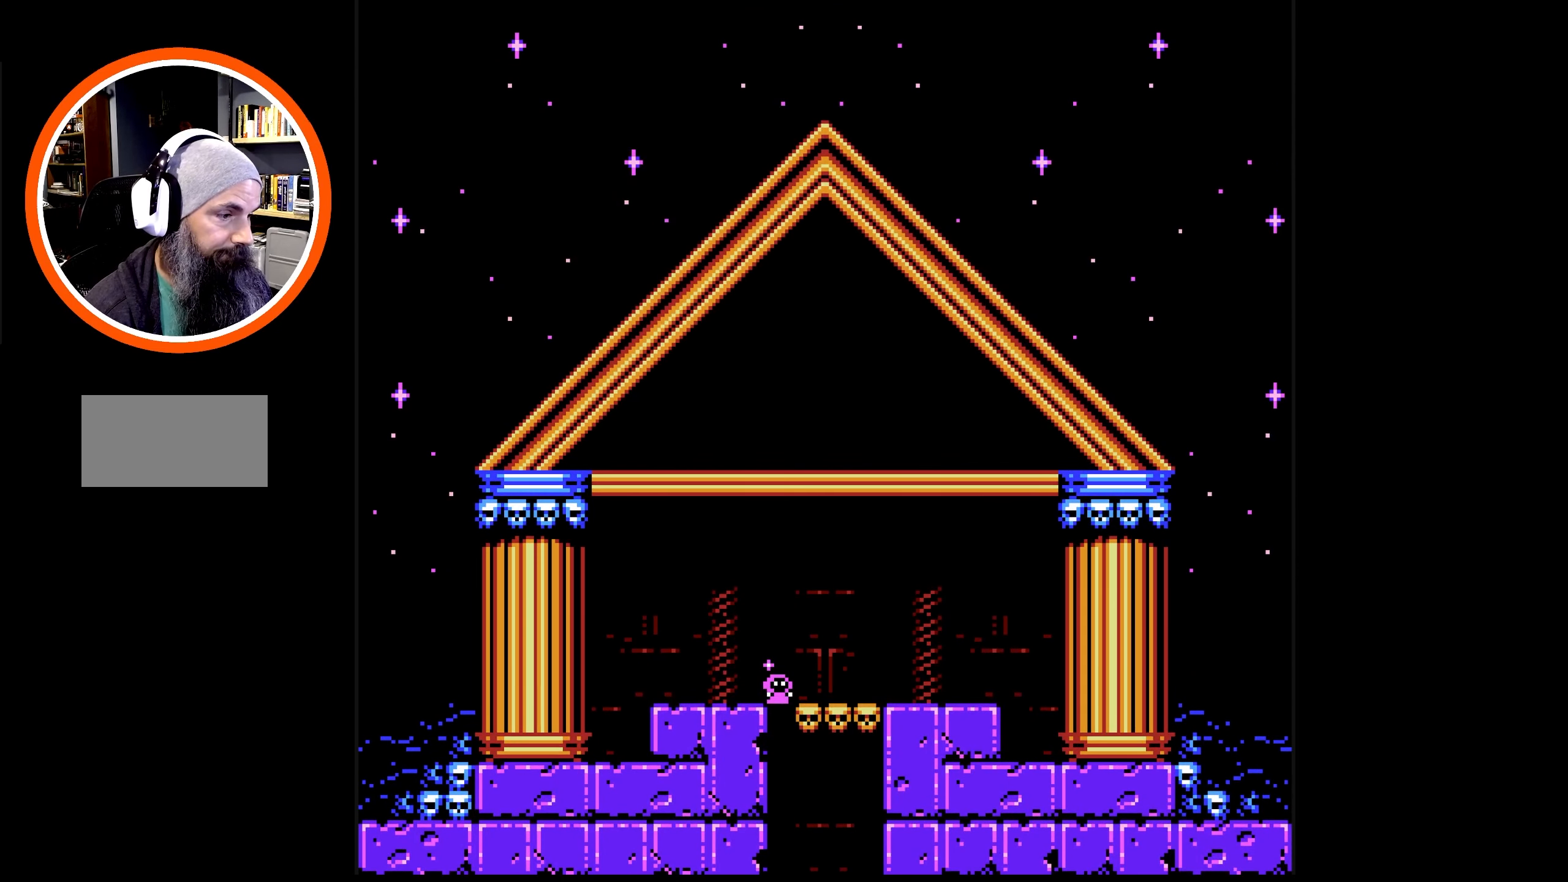
{"buttons": ["DPAD_LEFT"], "events": [[500, "DPAD_LEFT", "down"]]}
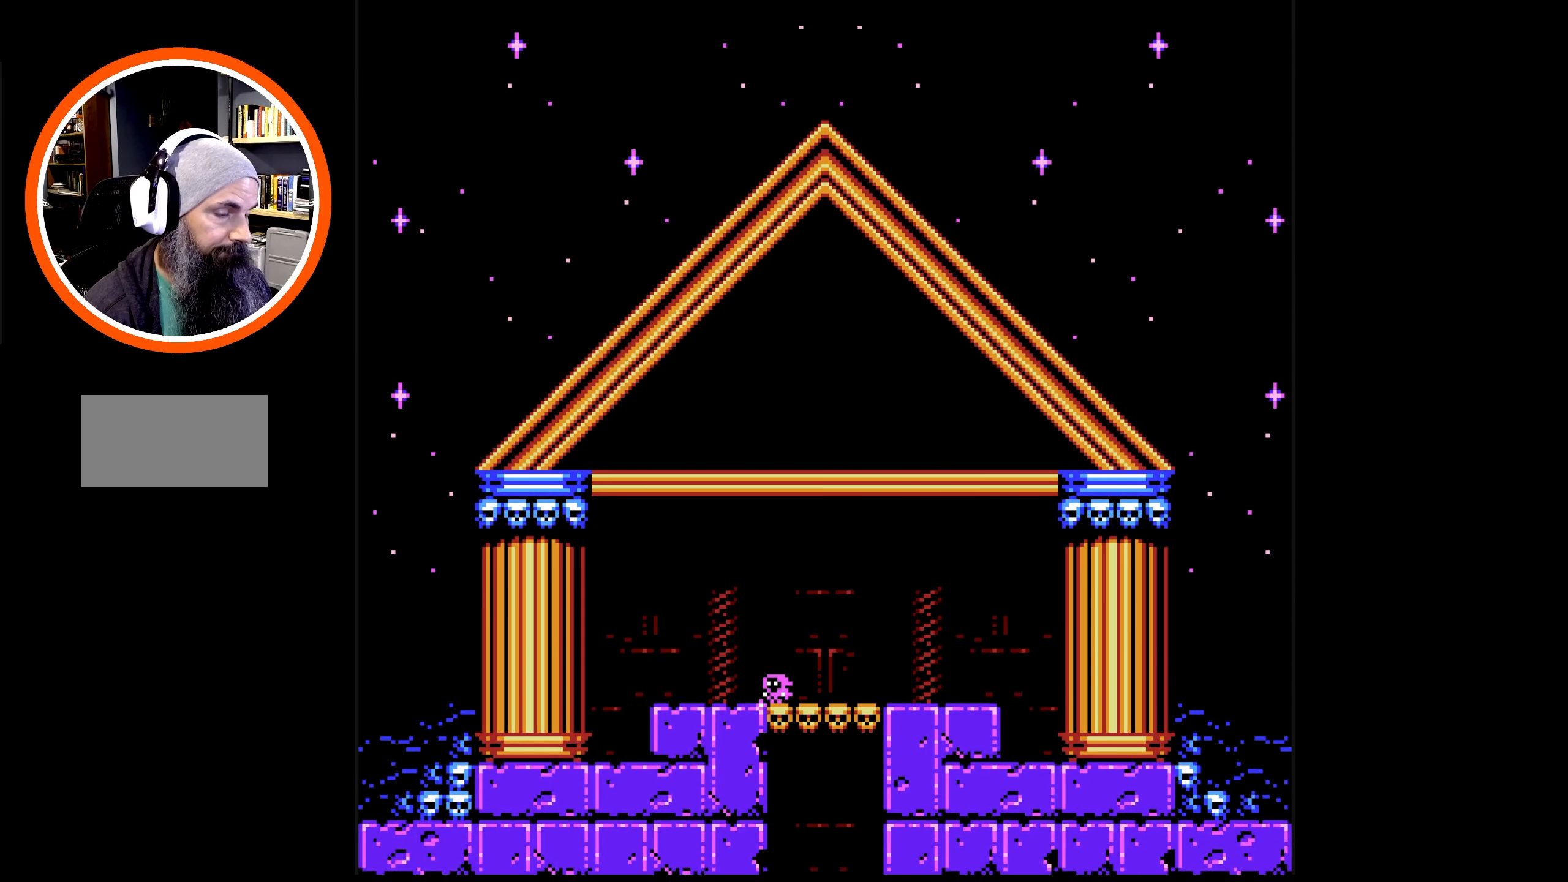
{"buttons": ["DPAD_UP", "DPAD_RIGHT"], "events": [[83, "DPAD_UP", "down"], [100, "B", "down"], [100, "DPAD_LEFT", "up"], [183, "B", "up"], [266, "B", "down"], [300, "DPAD_RIGHT", "down"], [316, "B", "up"], [383, "B", "down"], [450, "B", "up"]]}
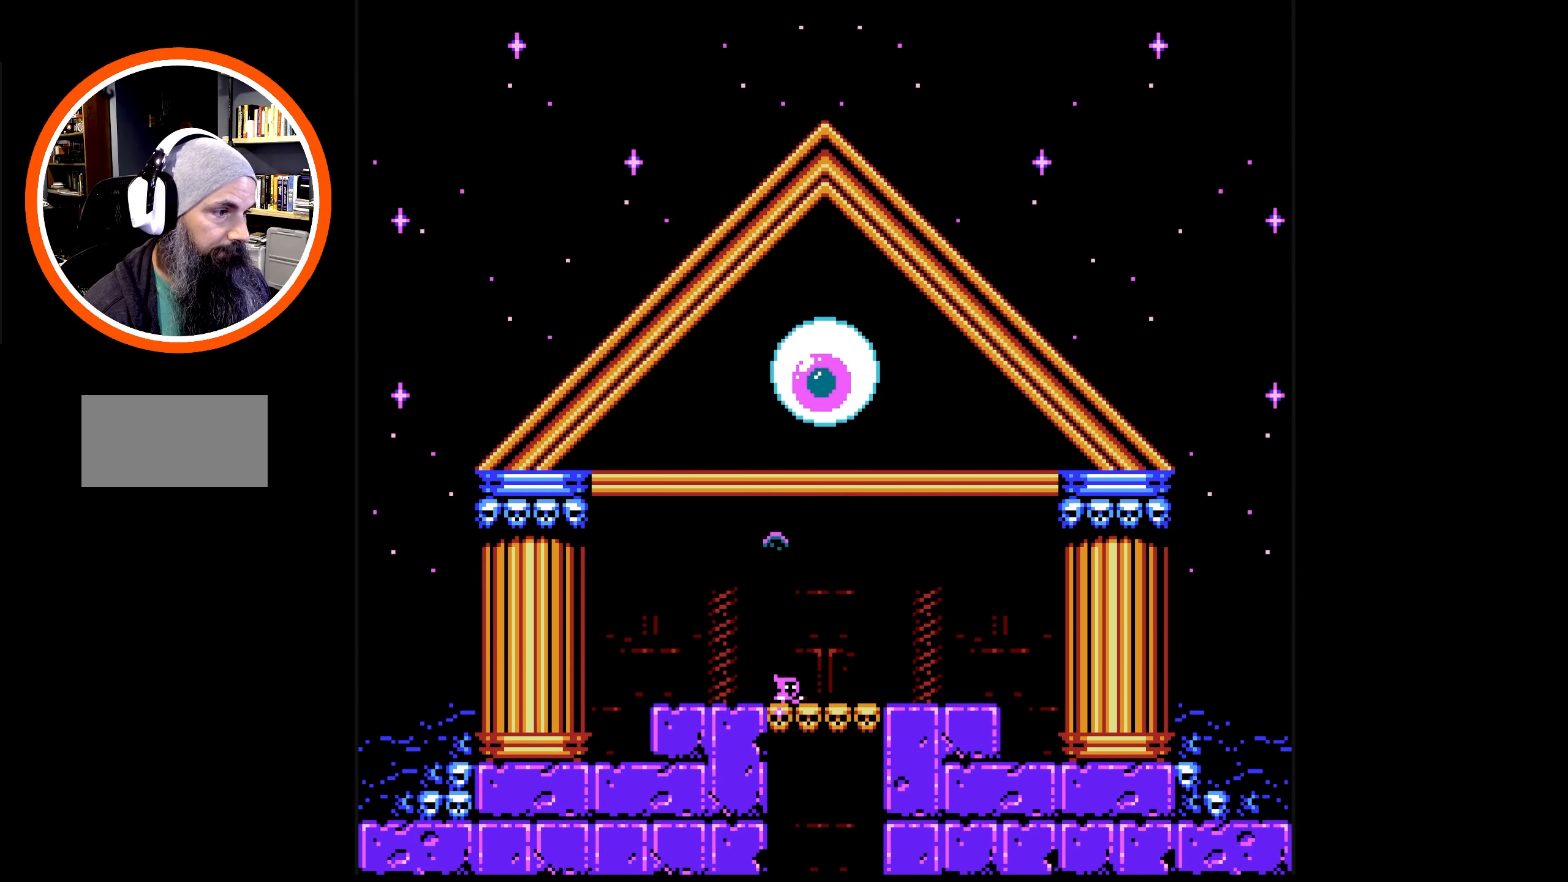
{"buttons": ["DPAD_UP"], "events": [[33, "B", "down"], [66, "DPAD_RIGHT", "up"], [83, "B", "up"], [150, "B", "down"], [233, "B", "up"], [300, "B", "down"], [366, "B", "up"], [433, "B", "down"], [500, "B", "up"]]}
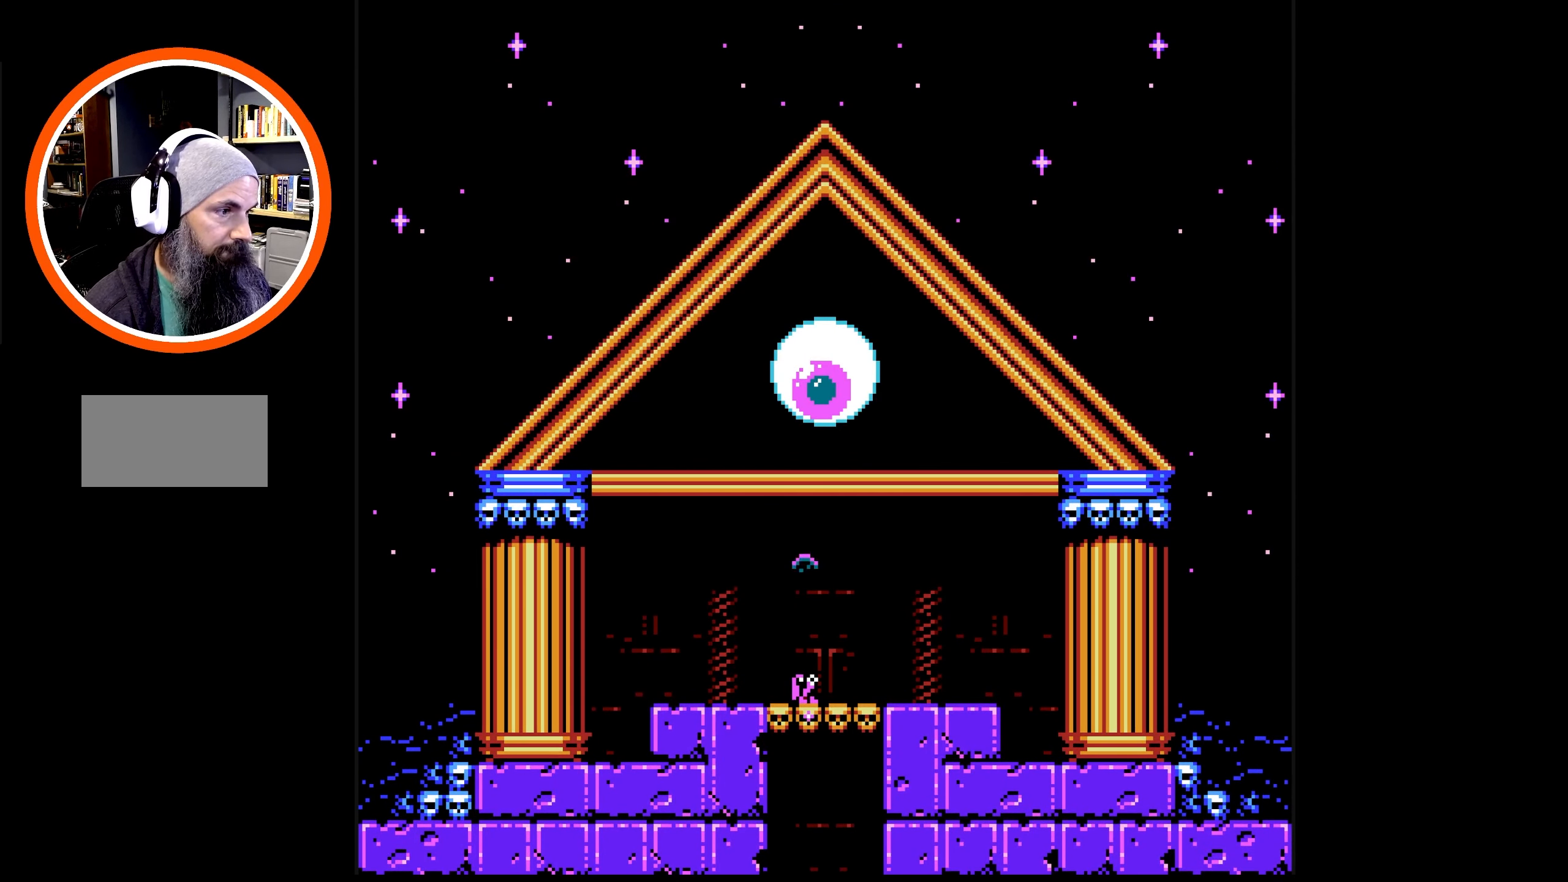
{"buttons": ["DPAD_UP"], "events": [[66, "B", "down"], [150, "B", "up"], [216, "B", "down"], [300, "B", "up"], [366, "B", "down"], [433, "B", "up"]]}
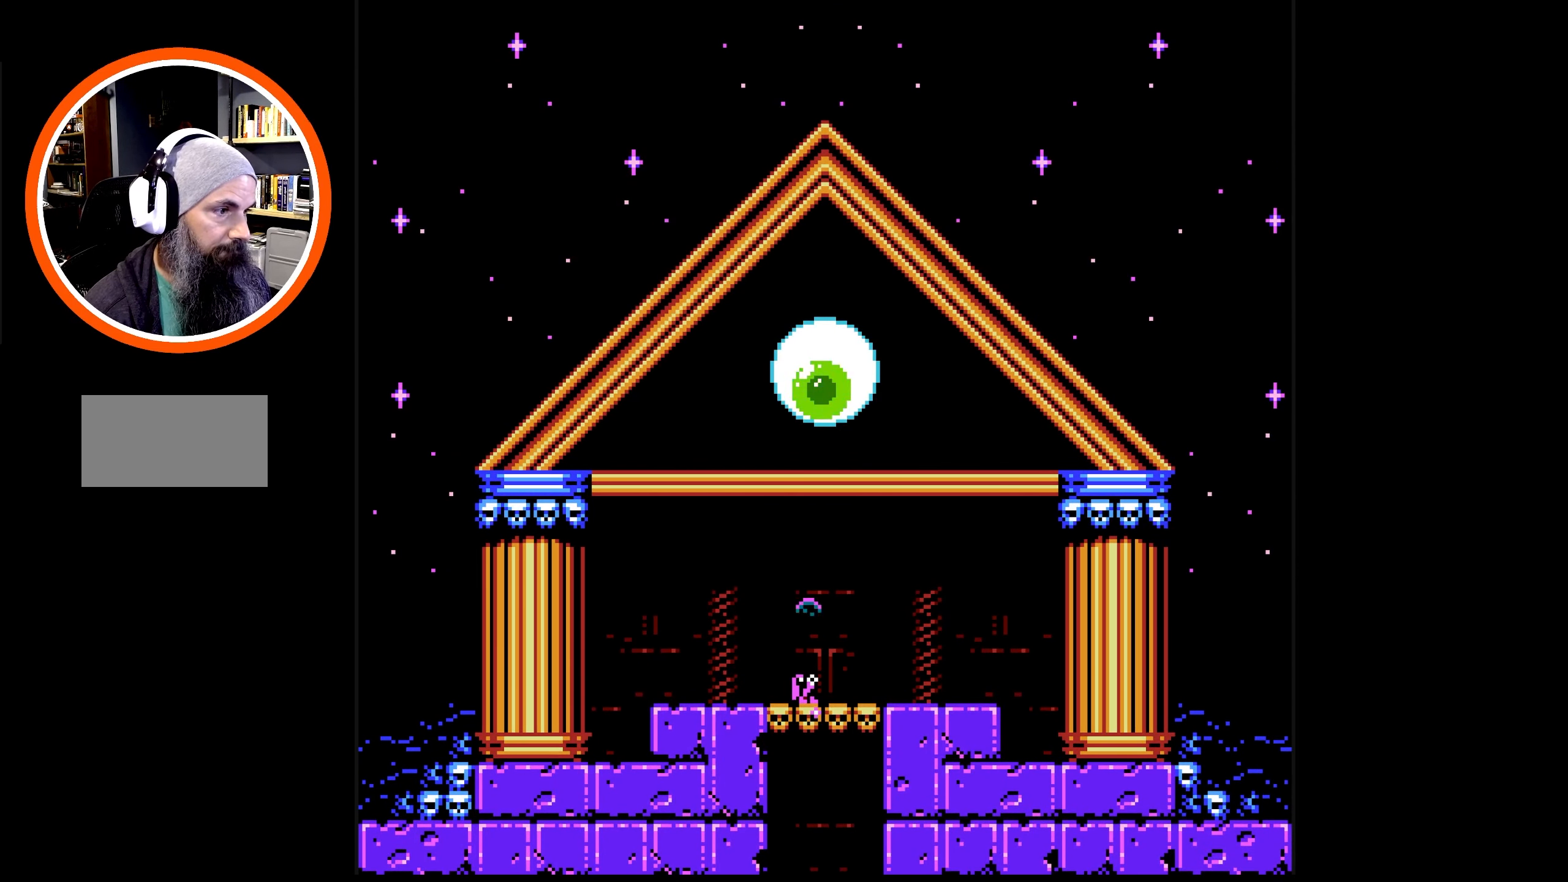
{"buttons": ["B", "DPAD_UP"], "events": [[16, "B", "down"], [83, "B", "up"], [166, "B", "down"], [233, "B", "up"], [317, "B", "down"], [383, "B", "up"], [450, "B", "down"]]}
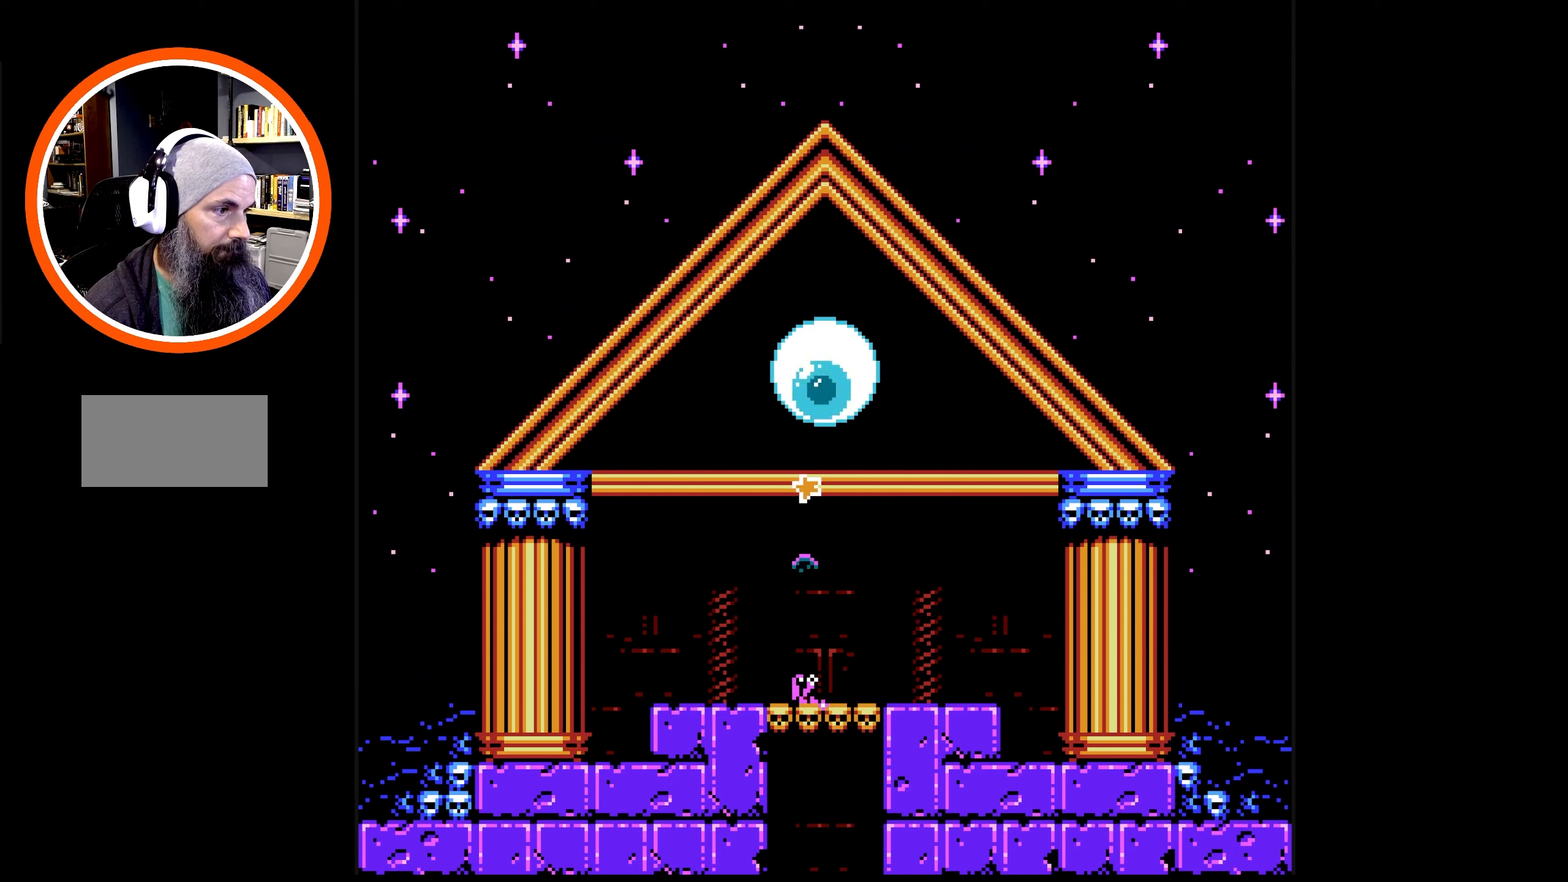
{"buttons": ["B", "DPAD_RIGHT"], "events": [[33, "B", "up"], [67, "DPAD_RIGHT", "down"], [83, "B", "down"], [100, "DPAD_UP", "up"], [183, "B", "up"], [217, "B", "down"], [300, "B", "up"], [367, "B", "down"], [450, "B", "up"], [500, "B", "down"]]}
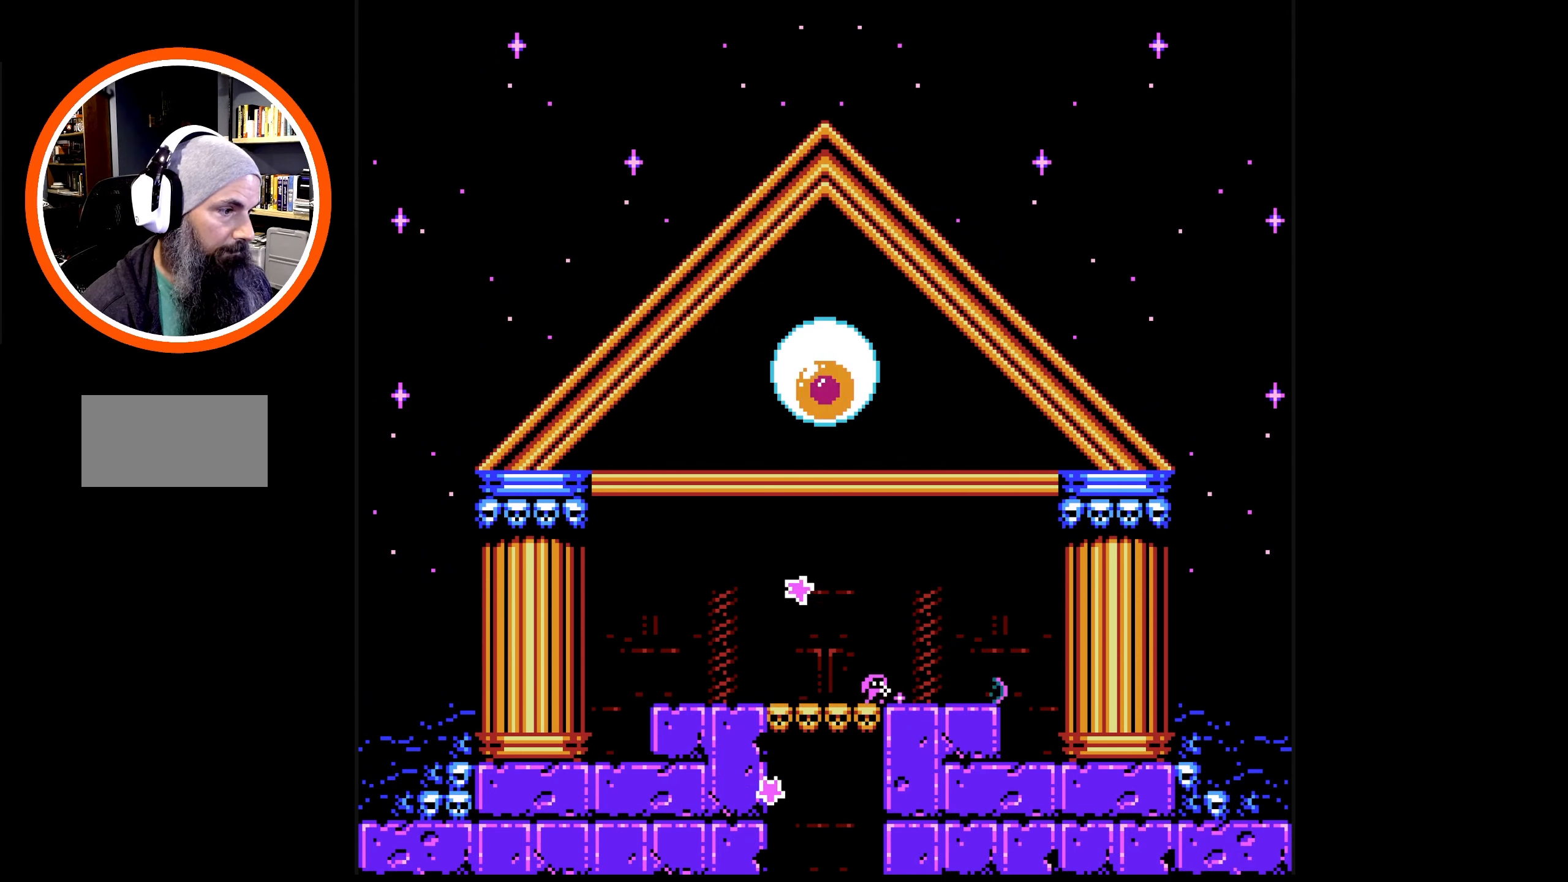
{"buttons": ["B", "DPAD_DOWN", "DPAD_RIGHT"], "events": [[83, "B", "up"], [117, "DPAD_RIGHT", "up"], [150, "B", "down"], [250, "B", "up"], [267, "DPAD_LEFT", "down"], [317, "B", "down"], [333, "DPAD_LEFT", "up"], [350, "DPAD_RIGHT", "down"], [433, "B", "up"], [450, "DPAD_DOWN", "down"], [483, "B", "down"]]}
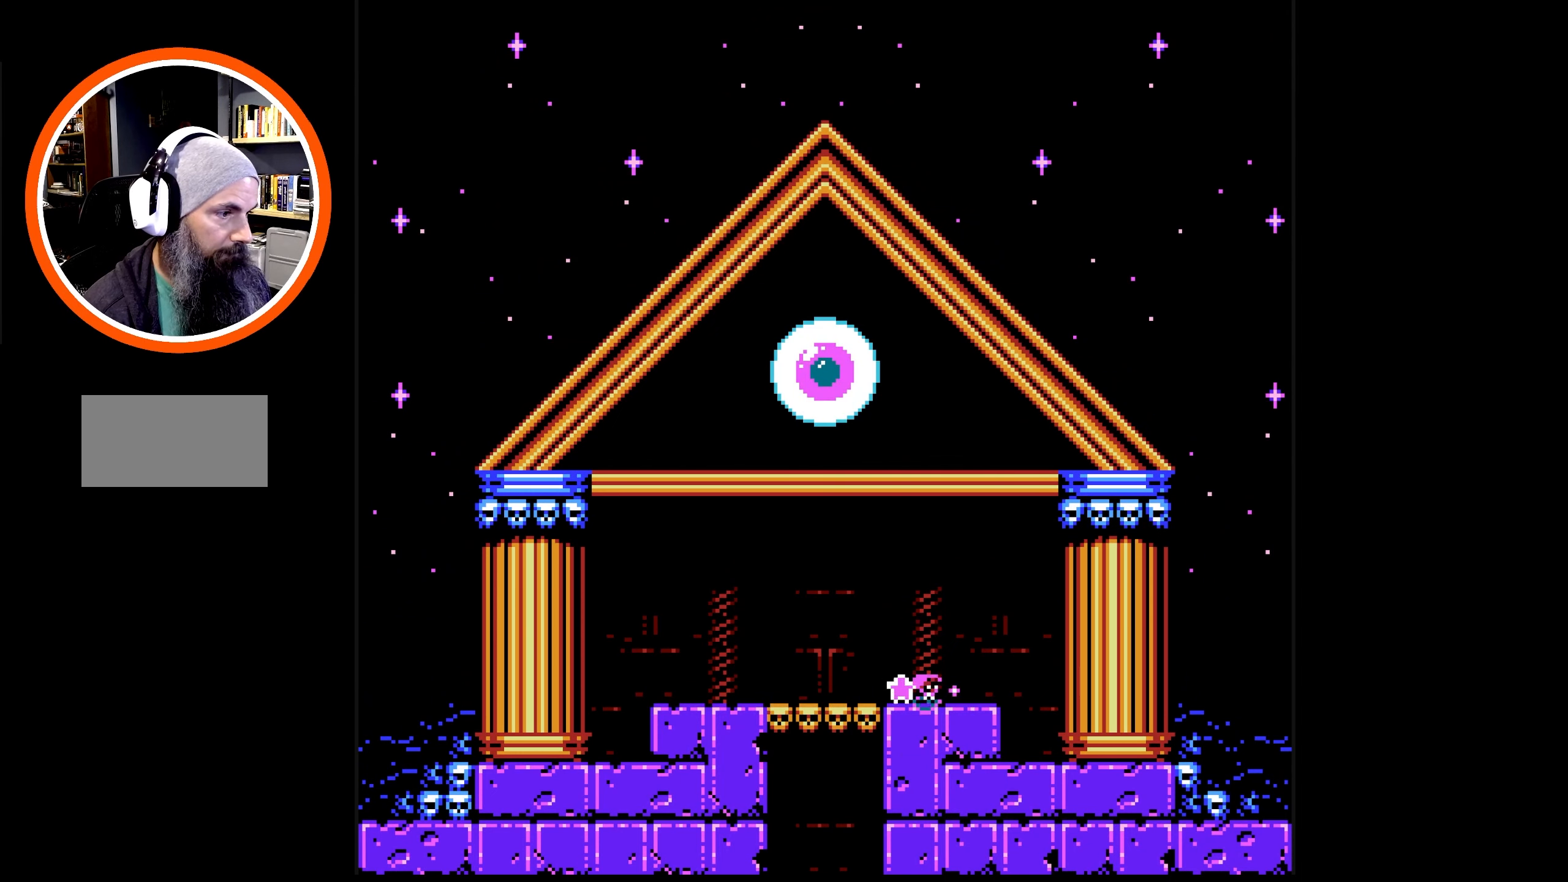
{"buttons": ["B", "DPAD_UP", "DPAD_LEFT"], "events": [[33, "DPAD_DOWN", "up"], [133, "B", "up"], [217, "B", "down"], [250, "DPAD_RIGHT", "up"], [300, "DPAD_LEFT", "down"], [333, "B", "up"], [367, "DPAD_UP", "down"], [417, "B", "down"]]}